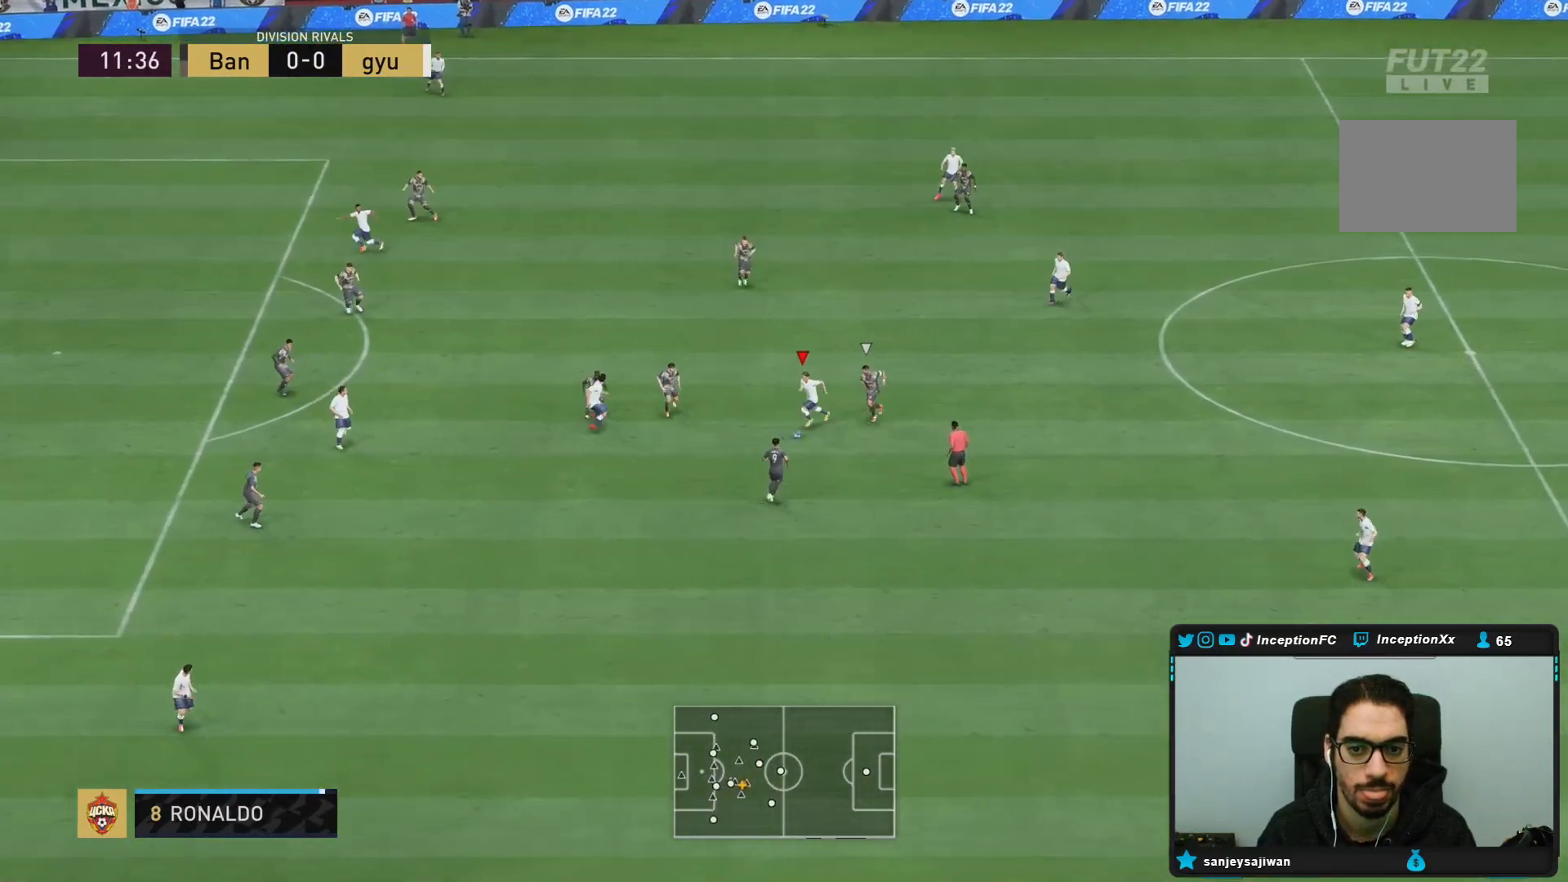
Gameplay with a controller (PlayStation layout); each line is a JSON object with the inputs held at the frame after it. "events" lists button and stick changes between this image and that frame as [ms after this image, input, new state], when the widget could be followed in between. Not read: L3 R3 other_buttons.
{"buttons": [], "left_stick": "down", "right_stick": "center", "events": [[83, "CROSS", "down"], [100, "left_stick", "down"], [217, "CROSS", "up"]]}
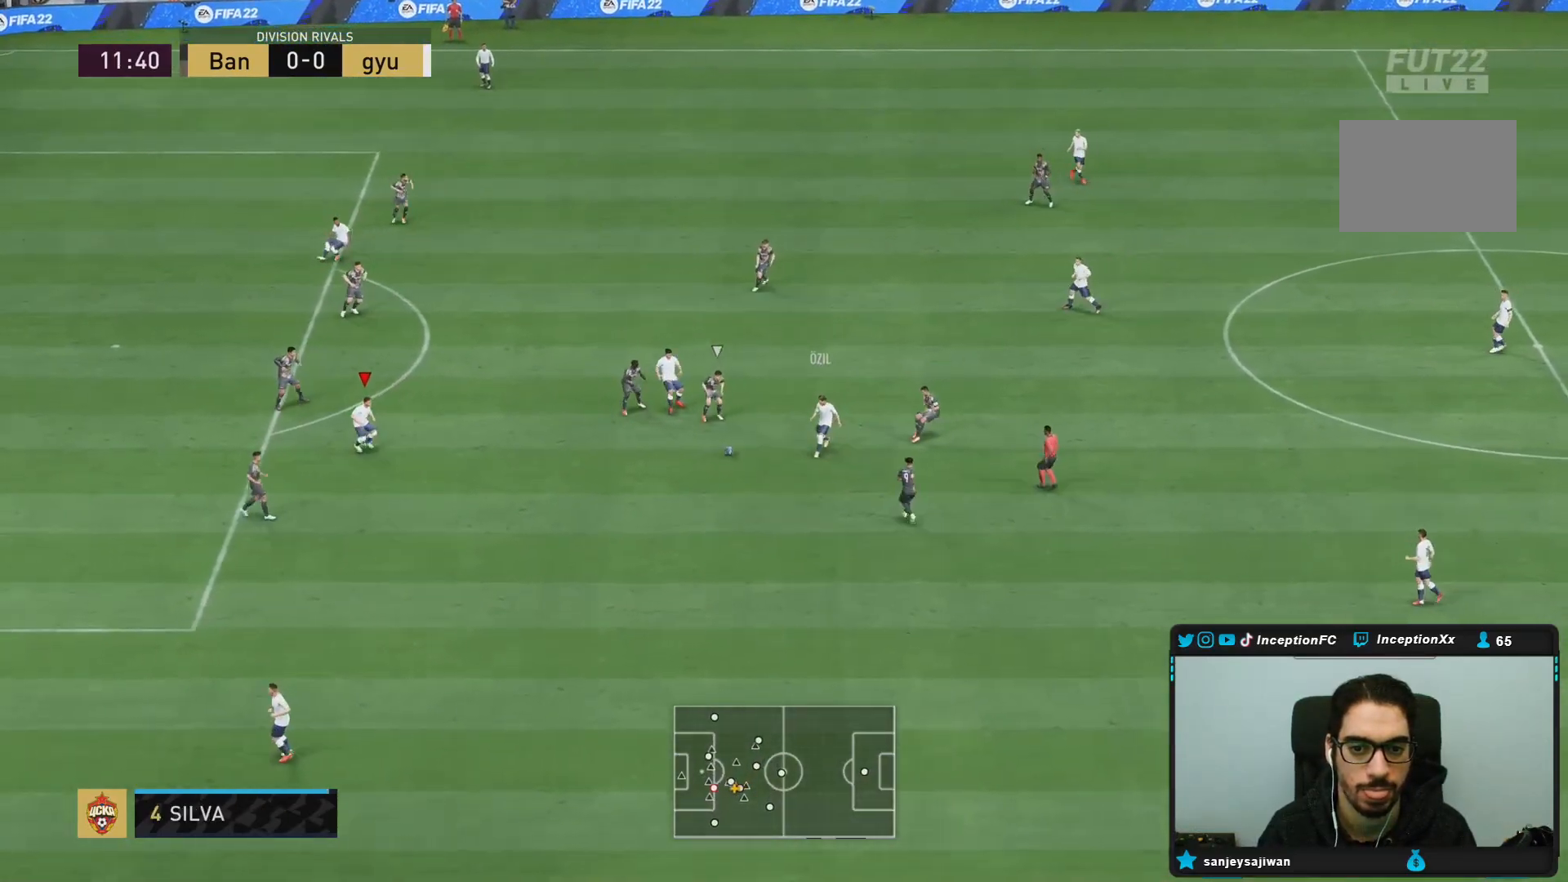
{"buttons": ["L2"], "left_stick": "down-right", "right_stick": "center", "events": [[117, "L2", "down"], [467, "left_stick", "down-right"]]}
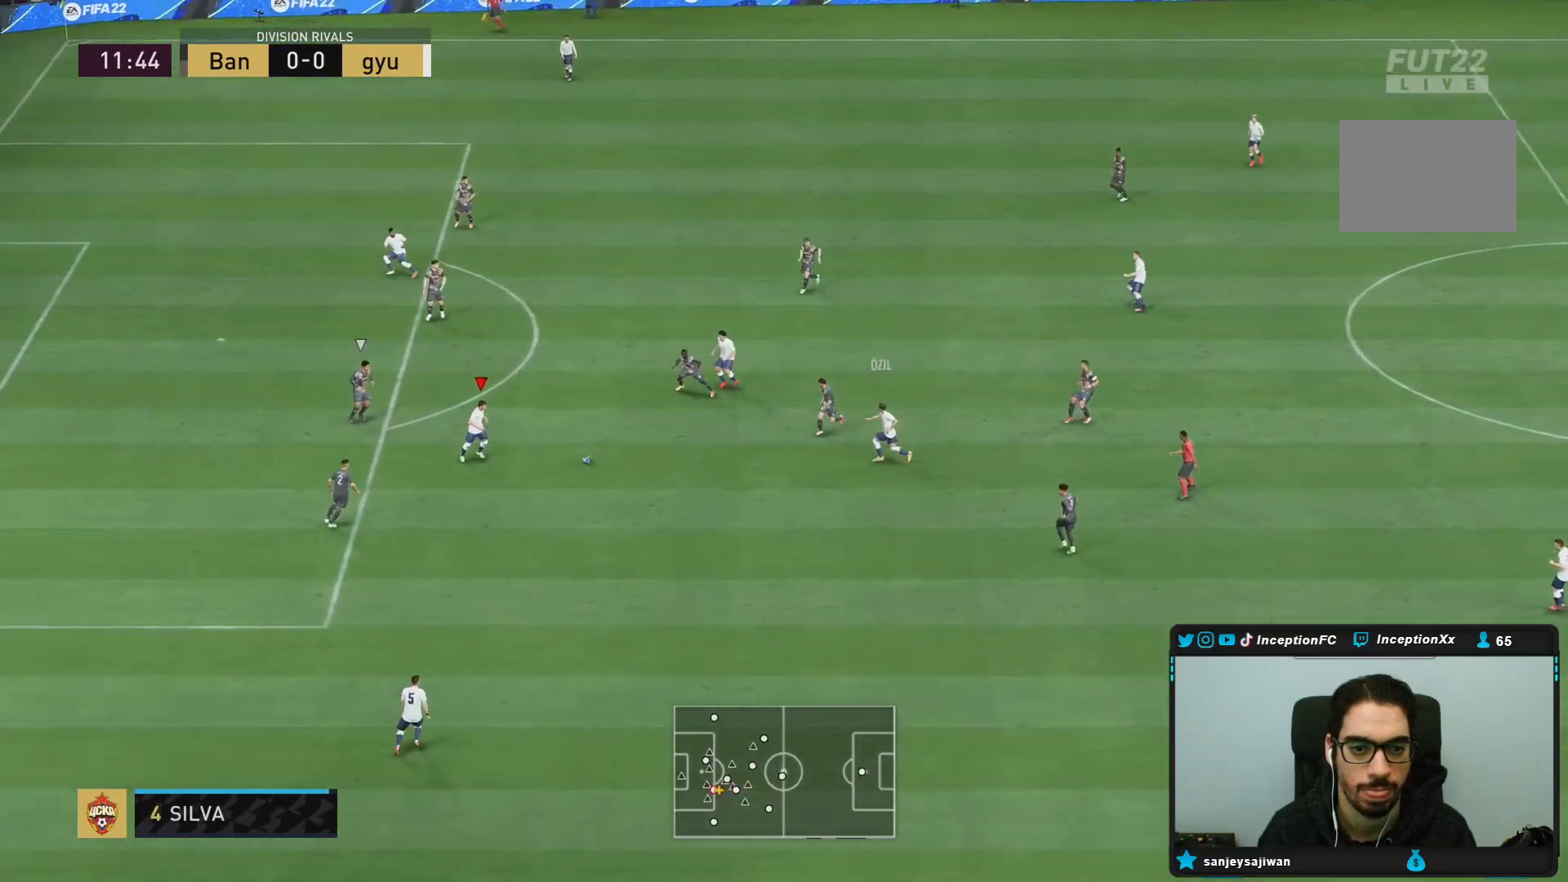
{"buttons": [], "left_stick": "center", "right_stick": "center", "events": [[17, "L2", "up"], [100, "left_stick", "center"], [300, "L1", "down"], [450, "L1", "up"]]}
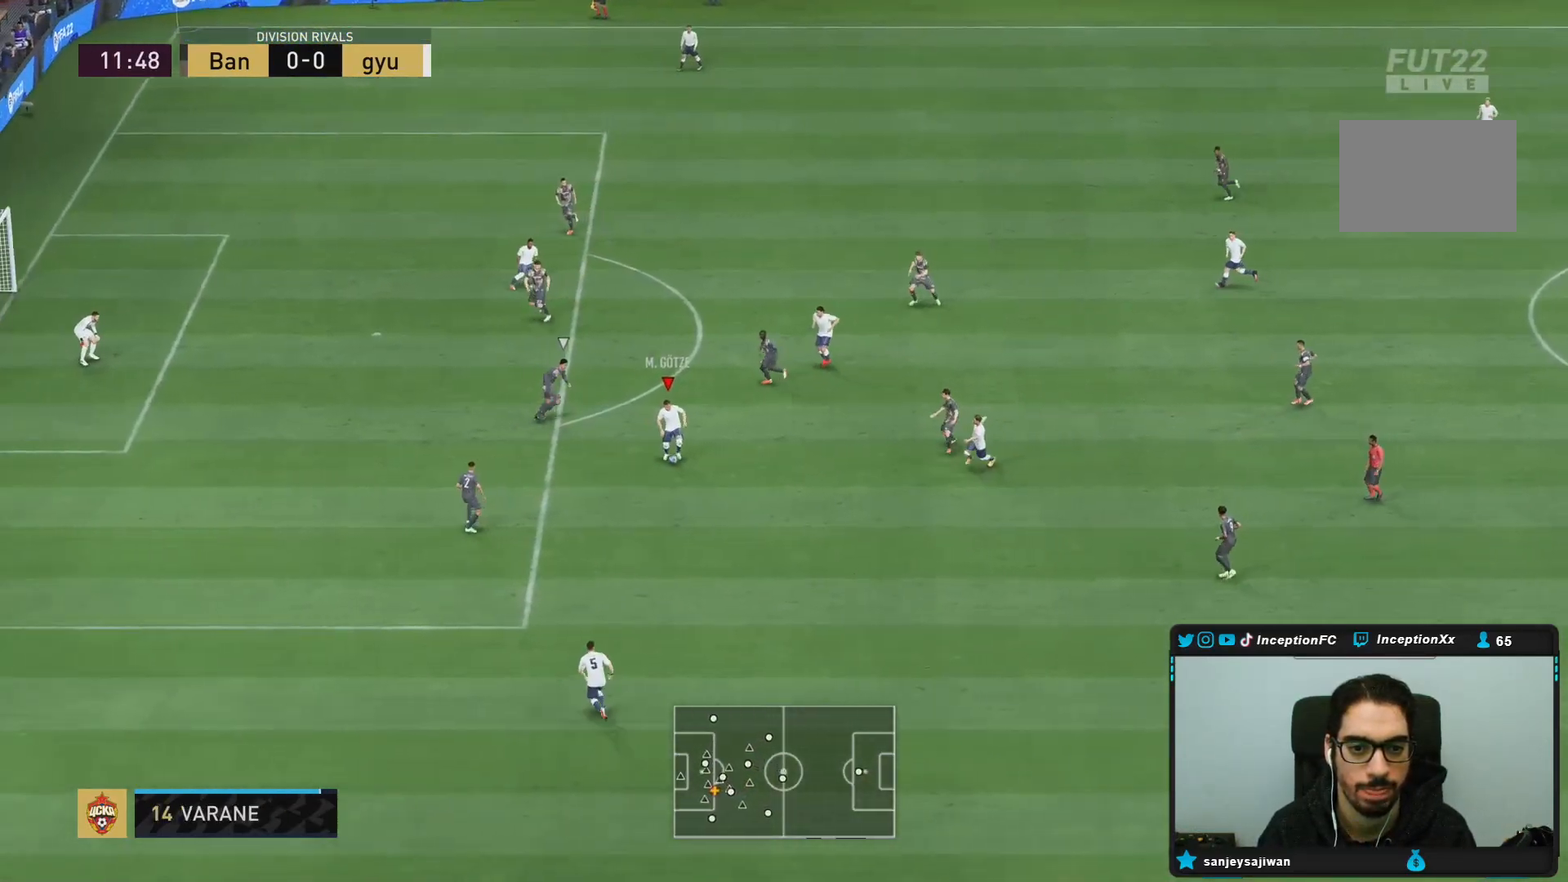
{"buttons": [], "left_stick": "down", "right_stick": "center", "events": [[267, "left_stick", "down"]]}
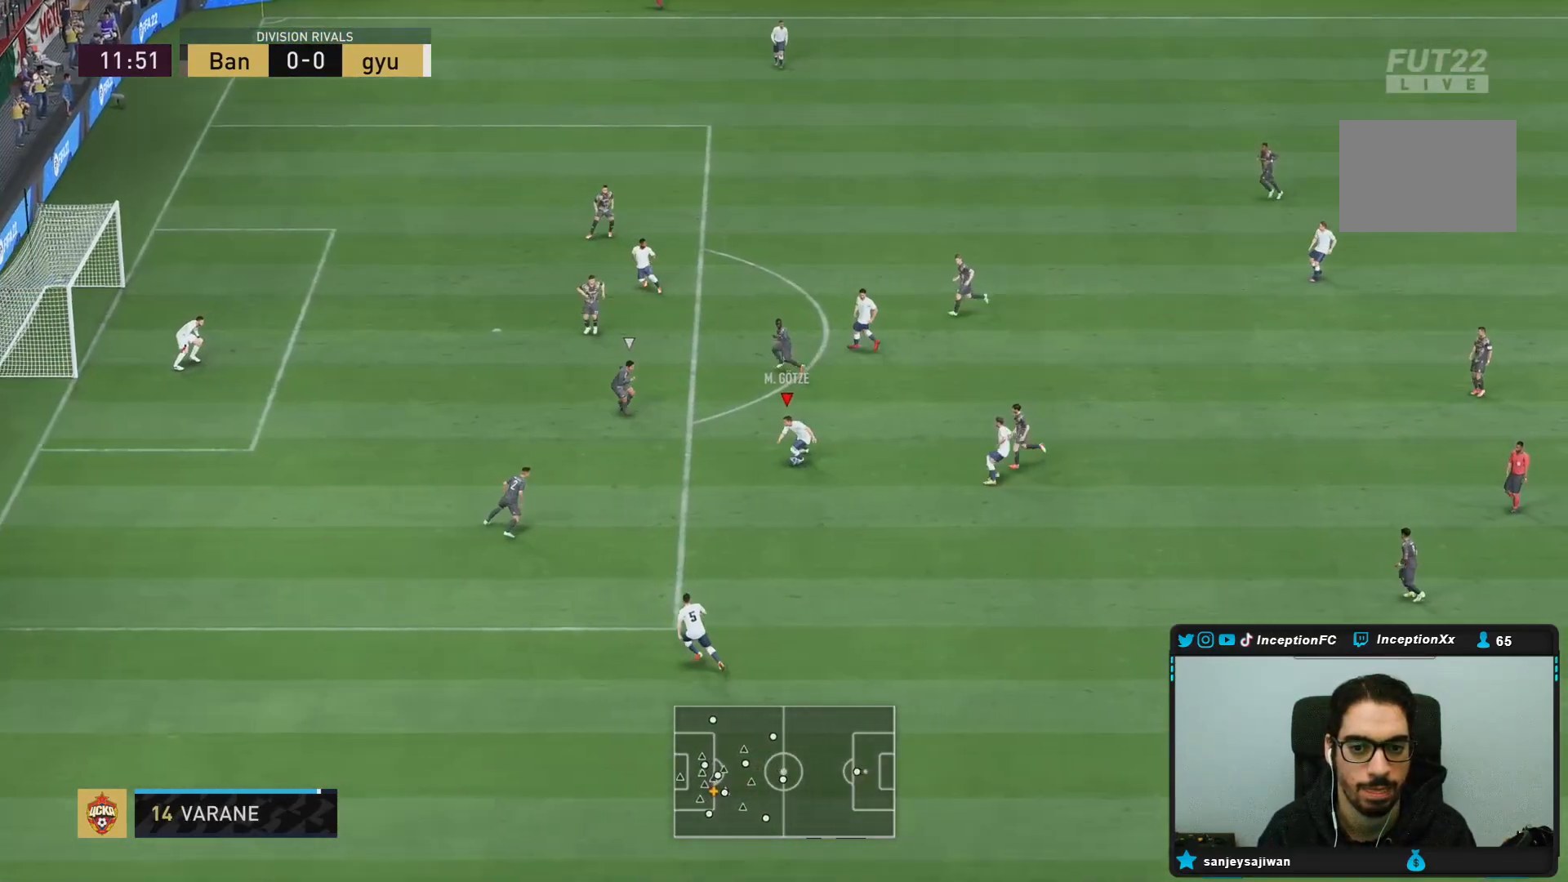
{"buttons": [], "left_stick": "up", "right_stick": "center", "events": [[100, "left_stick", "center"], [117, "L1", "down"], [250, "L1", "up"], [467, "left_stick", "up"]]}
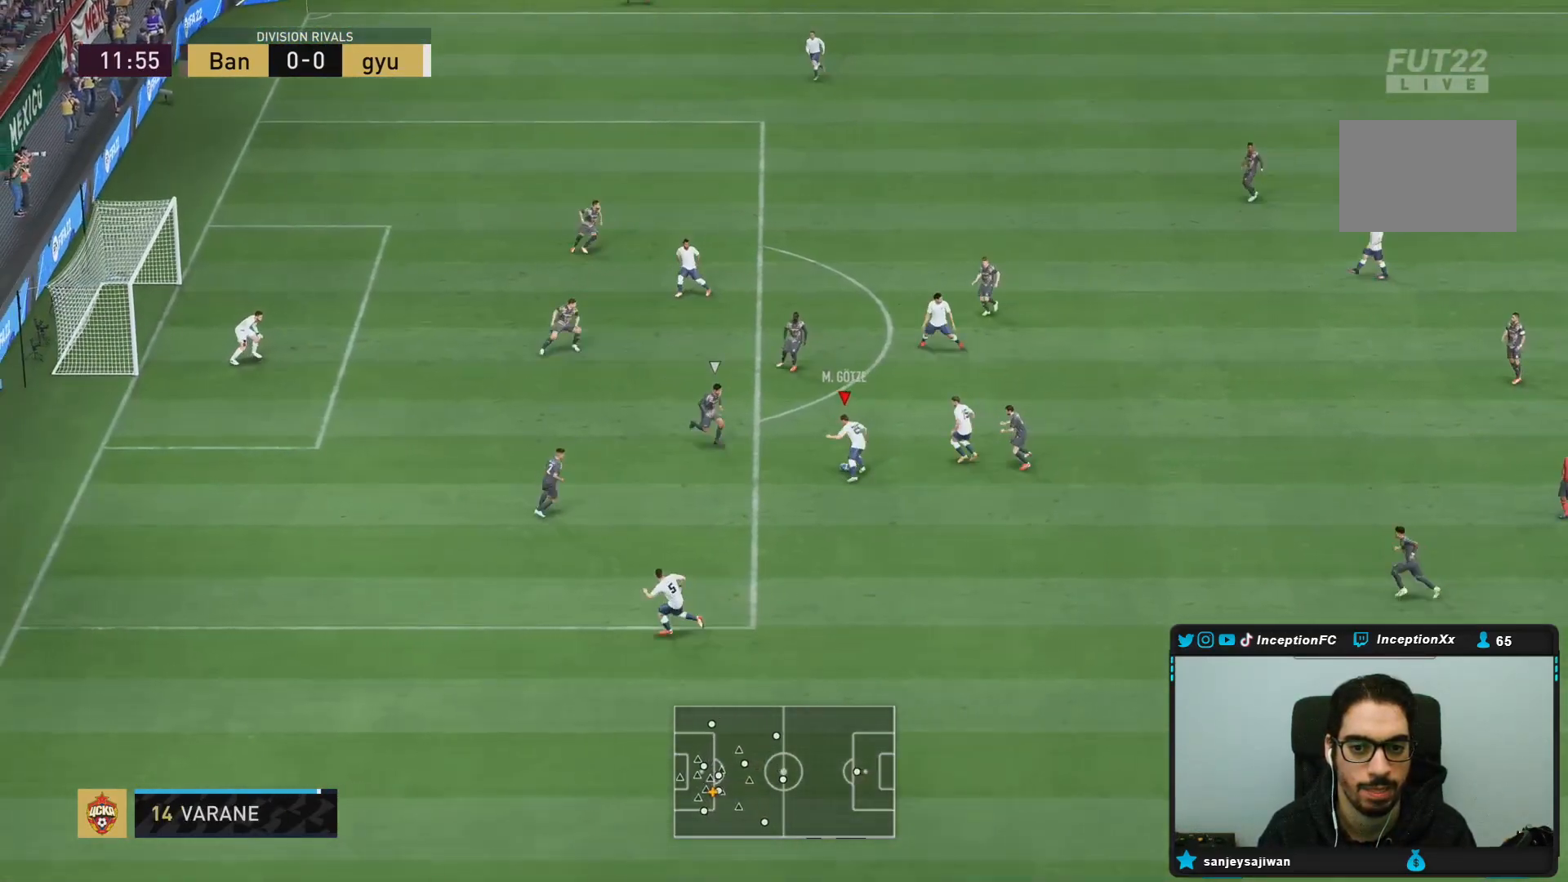
{"buttons": [], "left_stick": "center", "right_stick": "center", "events": [[133, "left_stick", "up-right"], [167, "CIRCLE", "down"], [167, "R1", "down"], [283, "left_stick", "center"], [433, "CIRCLE", "up"], [433, "R1", "up"]]}
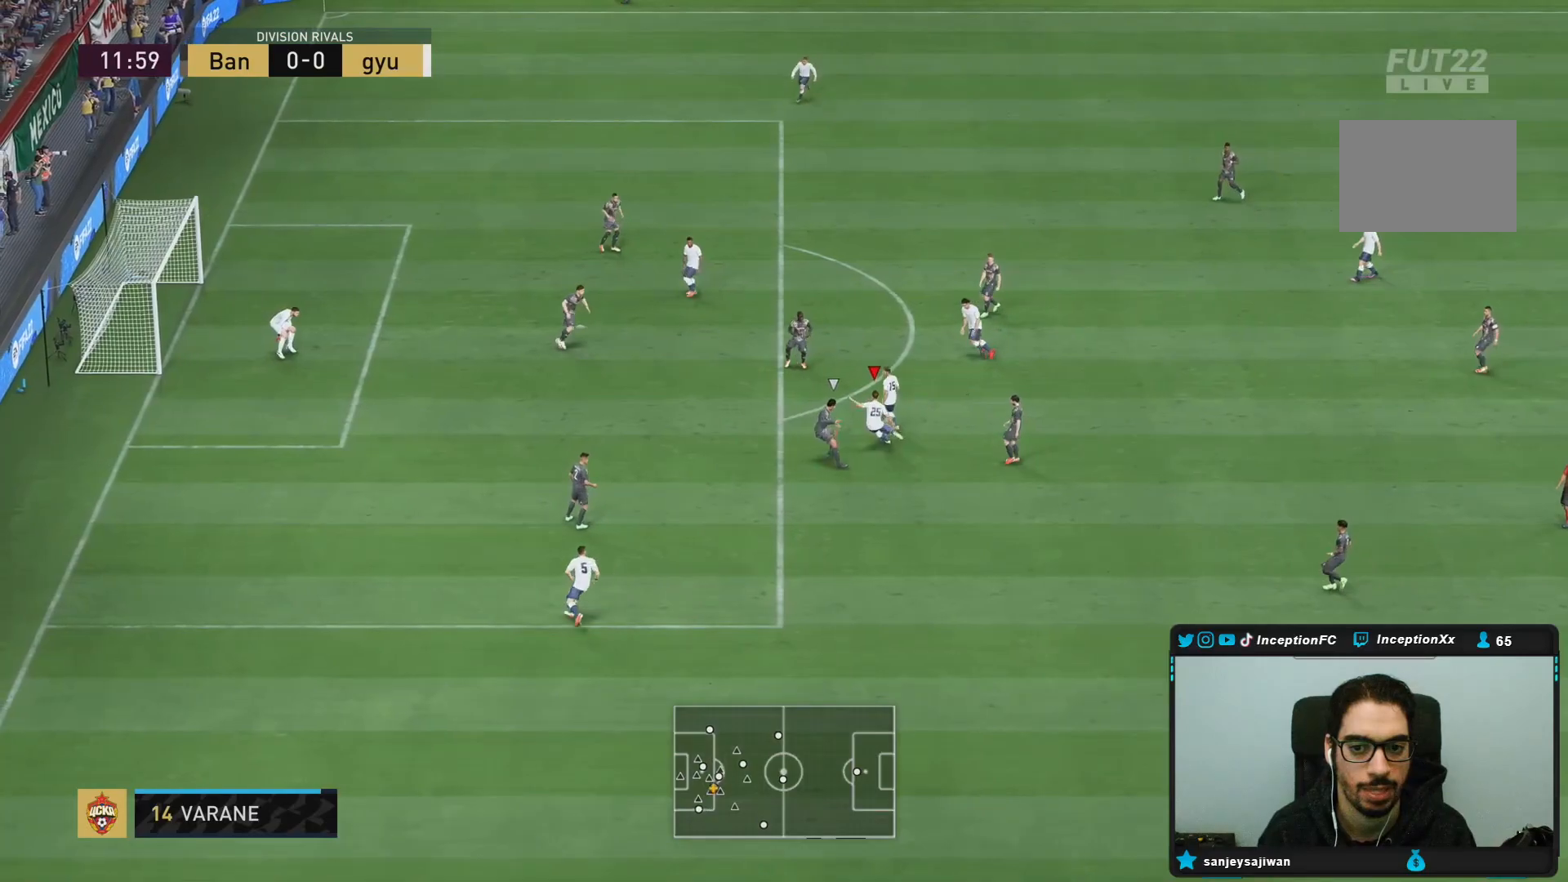
{"buttons": [], "left_stick": "center", "right_stick": "center", "events": [[33, "CIRCLE", "down"], [200, "CIRCLE", "up"]]}
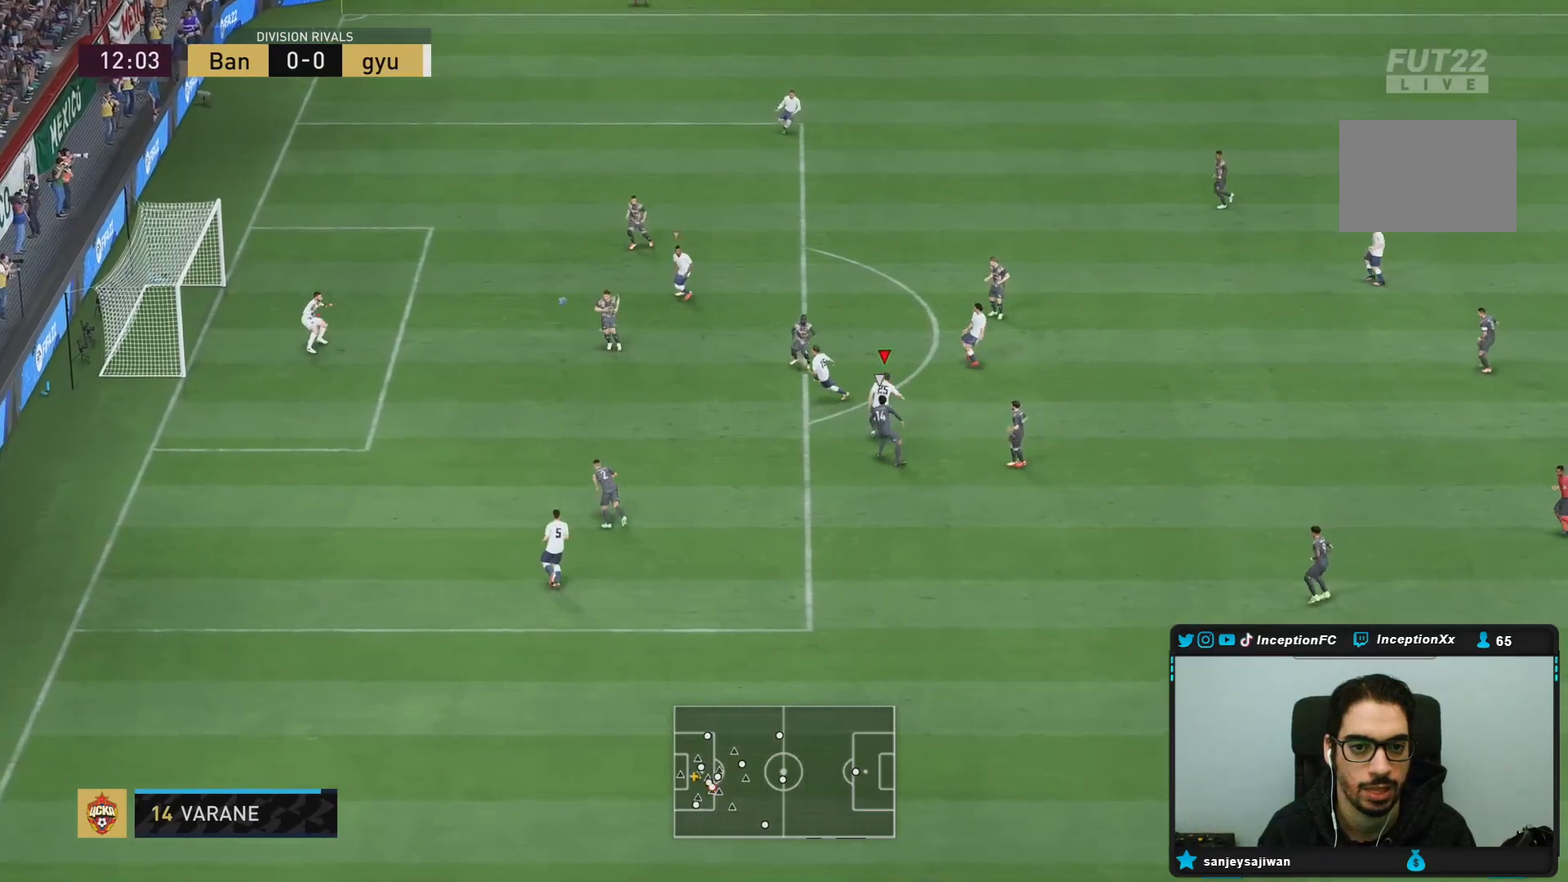
{"buttons": [], "left_stick": "center", "right_stick": "center", "events": []}
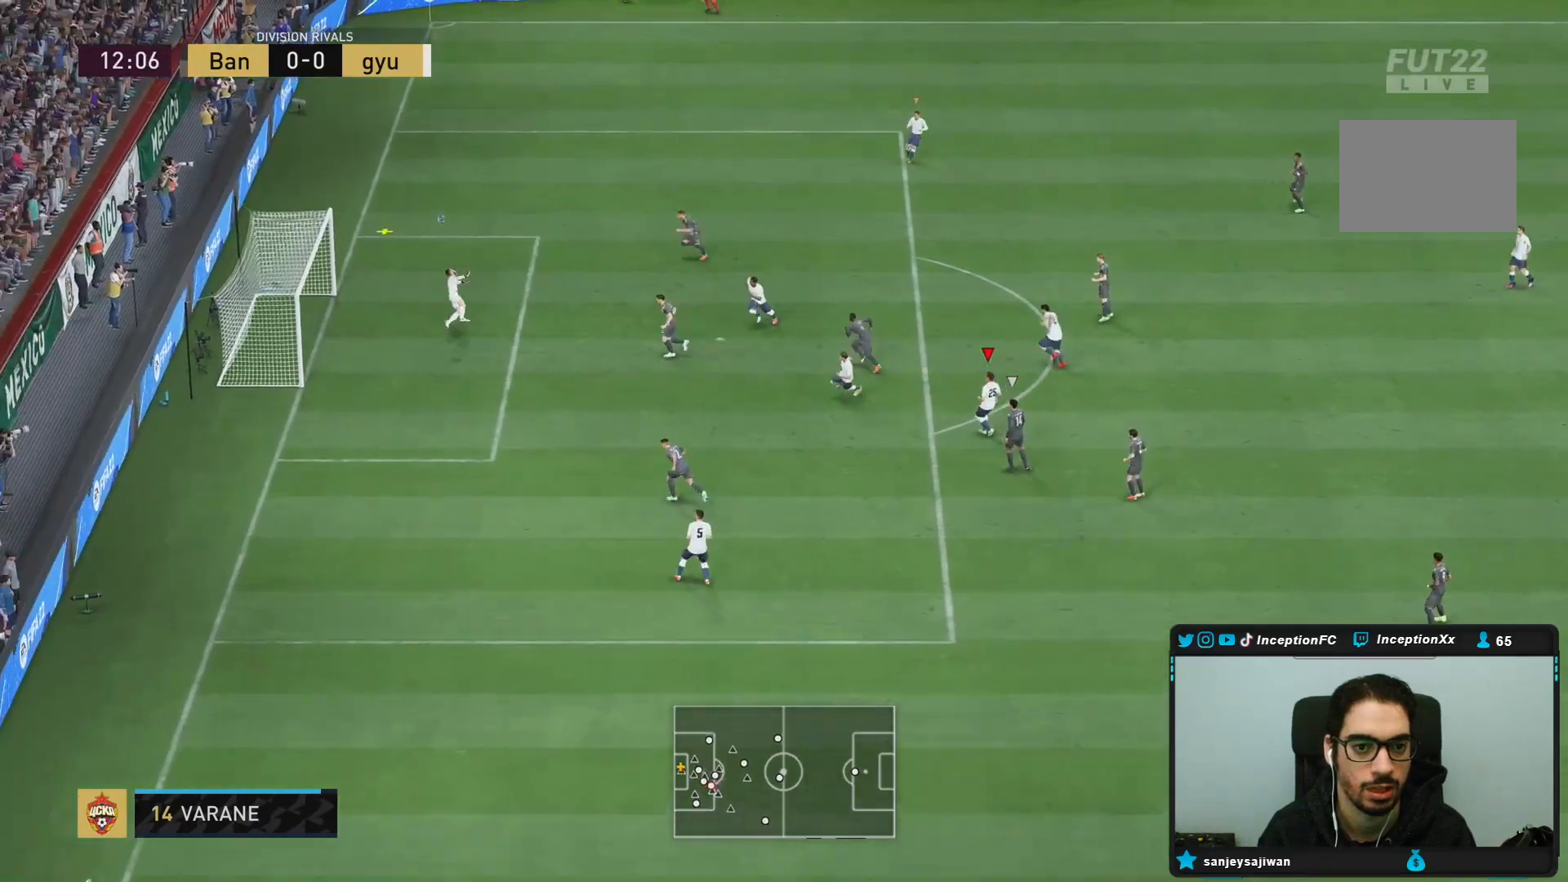
{"buttons": [], "left_stick": "center", "right_stick": "center", "events": []}
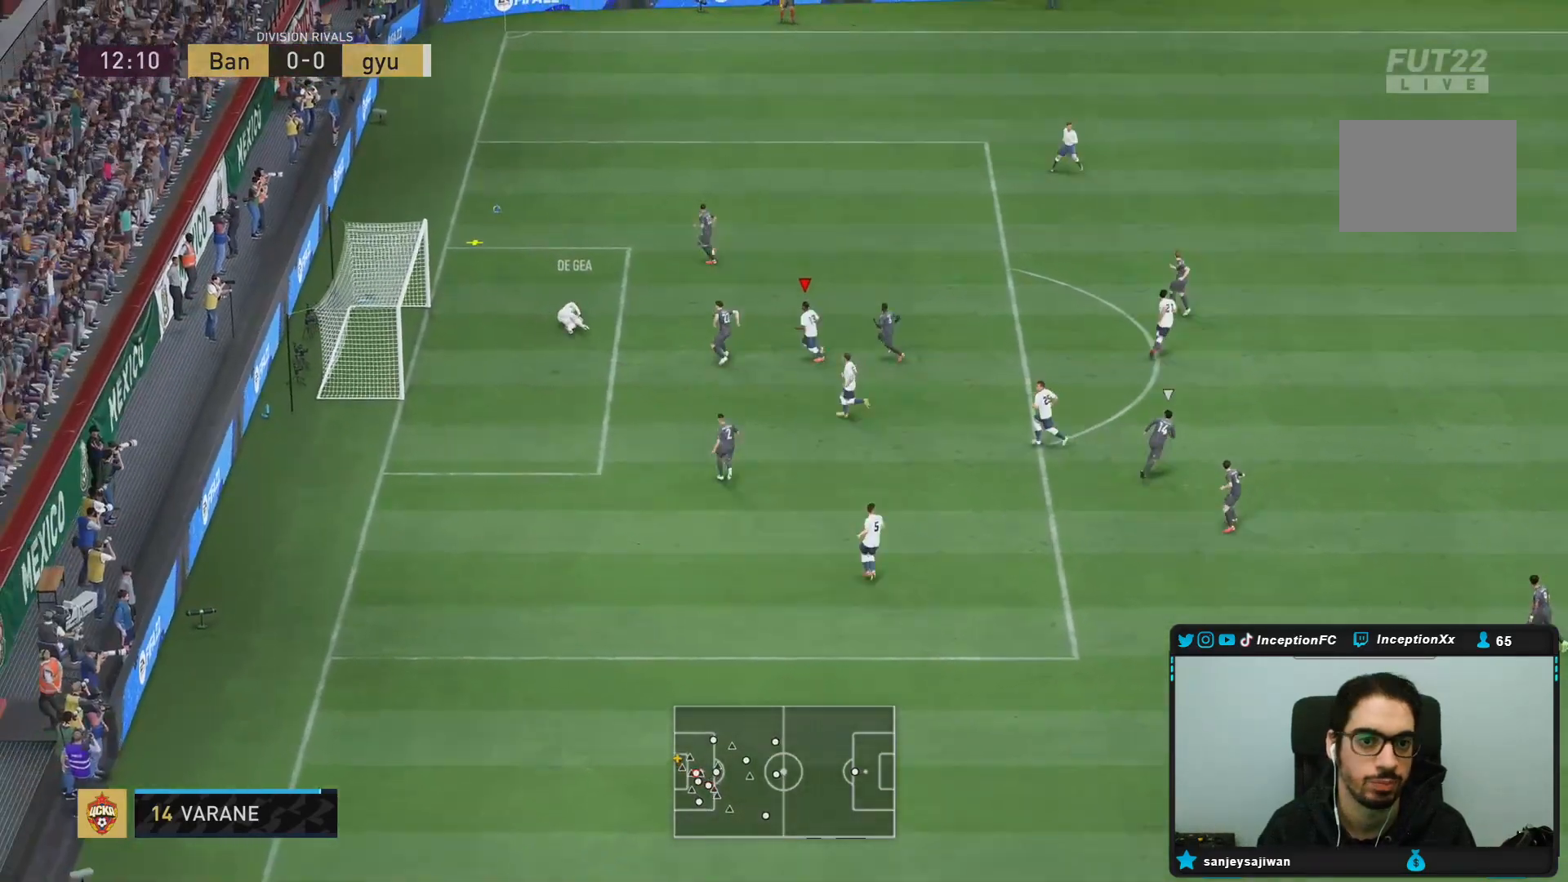
{"buttons": ["R2"], "left_stick": "center", "right_stick": "center", "events": [[17, "left_stick", "left"], [350, "R2", "down"], [383, "left_stick", "center"]]}
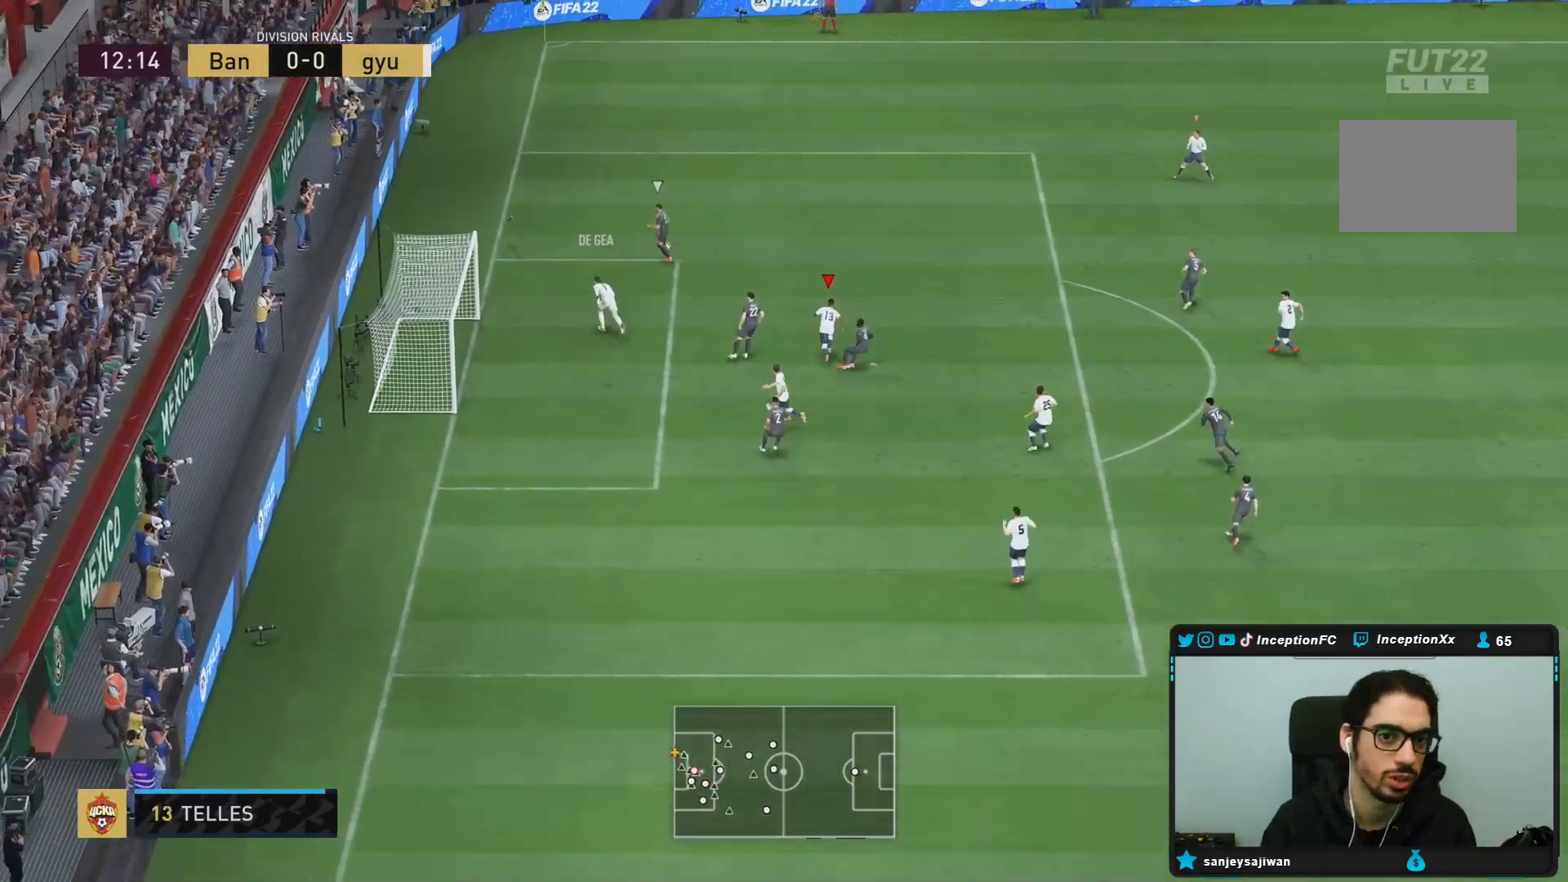
{"buttons": [], "left_stick": "center", "right_stick": "center", "events": [[67, "R2", "up"]]}
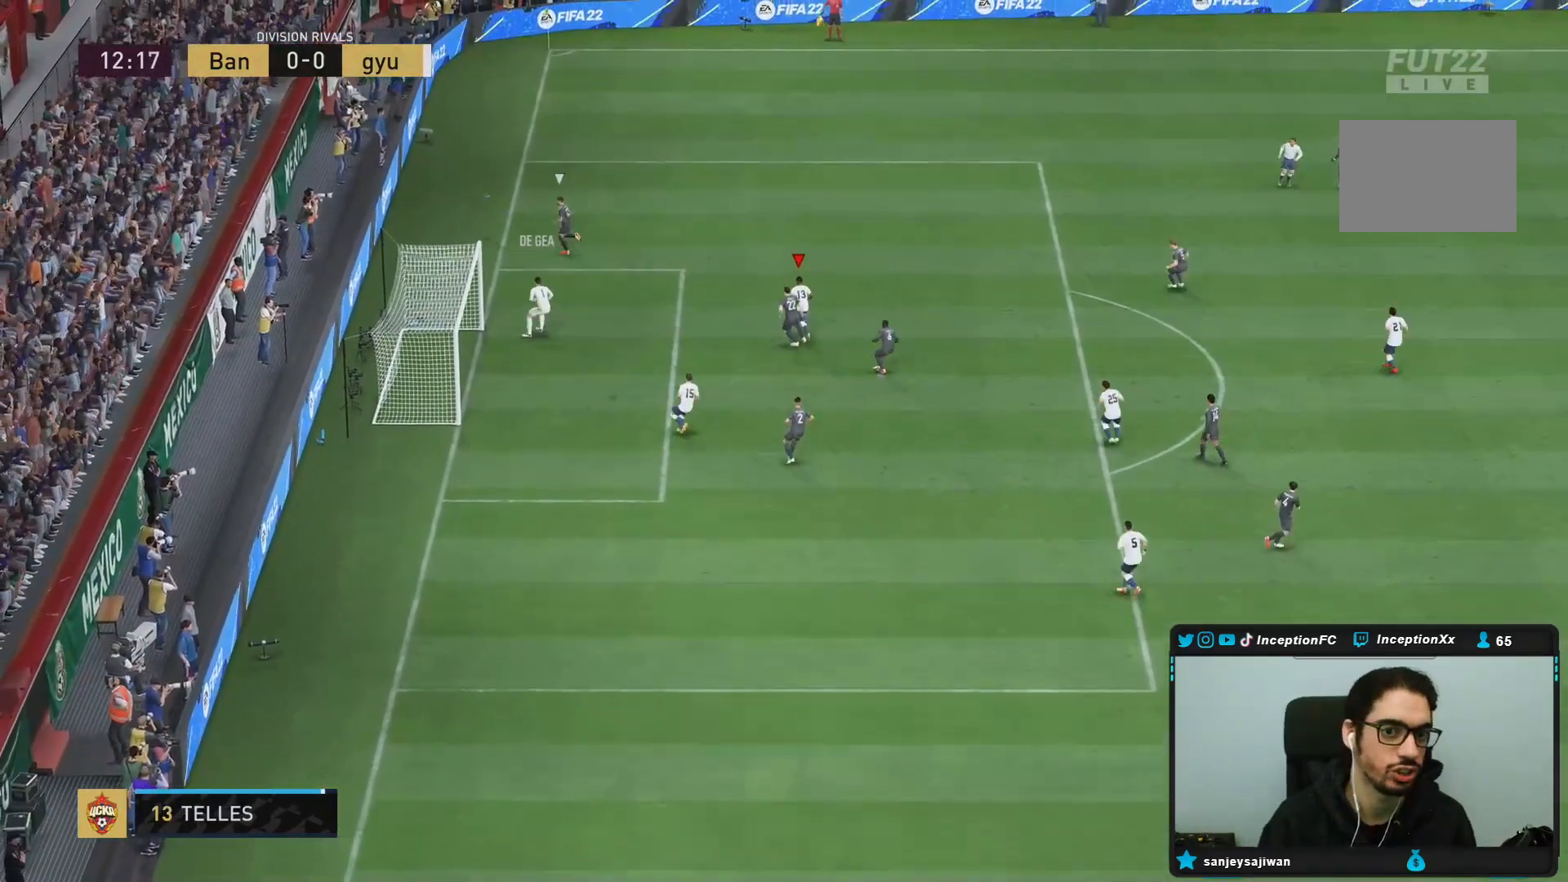
{"buttons": ["R2"], "left_stick": "center", "right_stick": "center", "events": [[350, "R2", "down"]]}
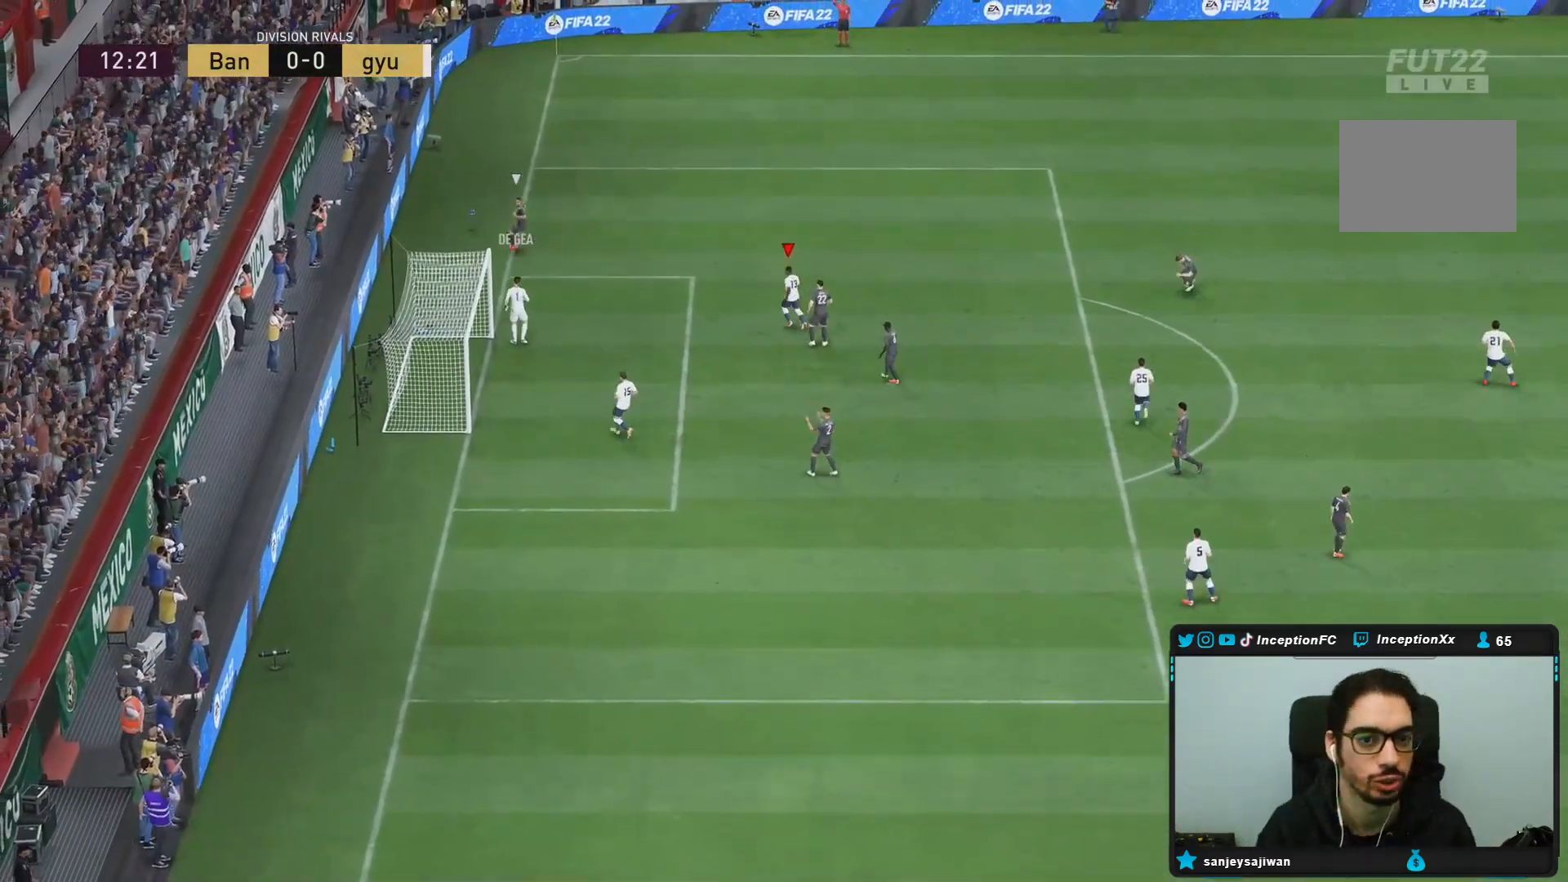
{"buttons": [], "left_stick": "center", "right_stick": "center", "events": [[33, "R2", "up"]]}
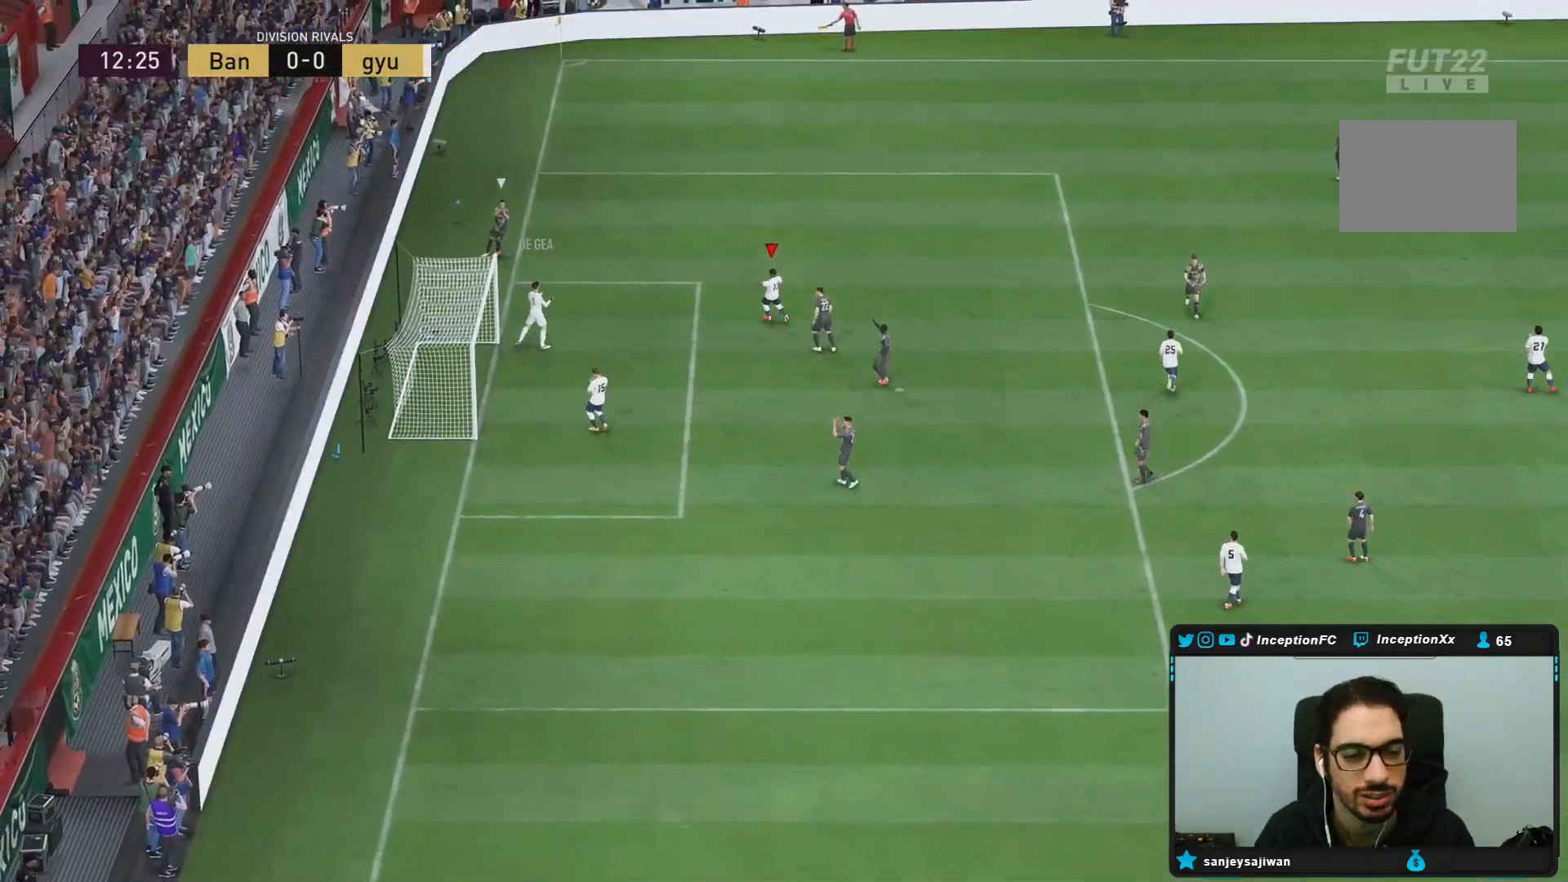
{"buttons": [], "left_stick": "center", "right_stick": "center", "events": []}
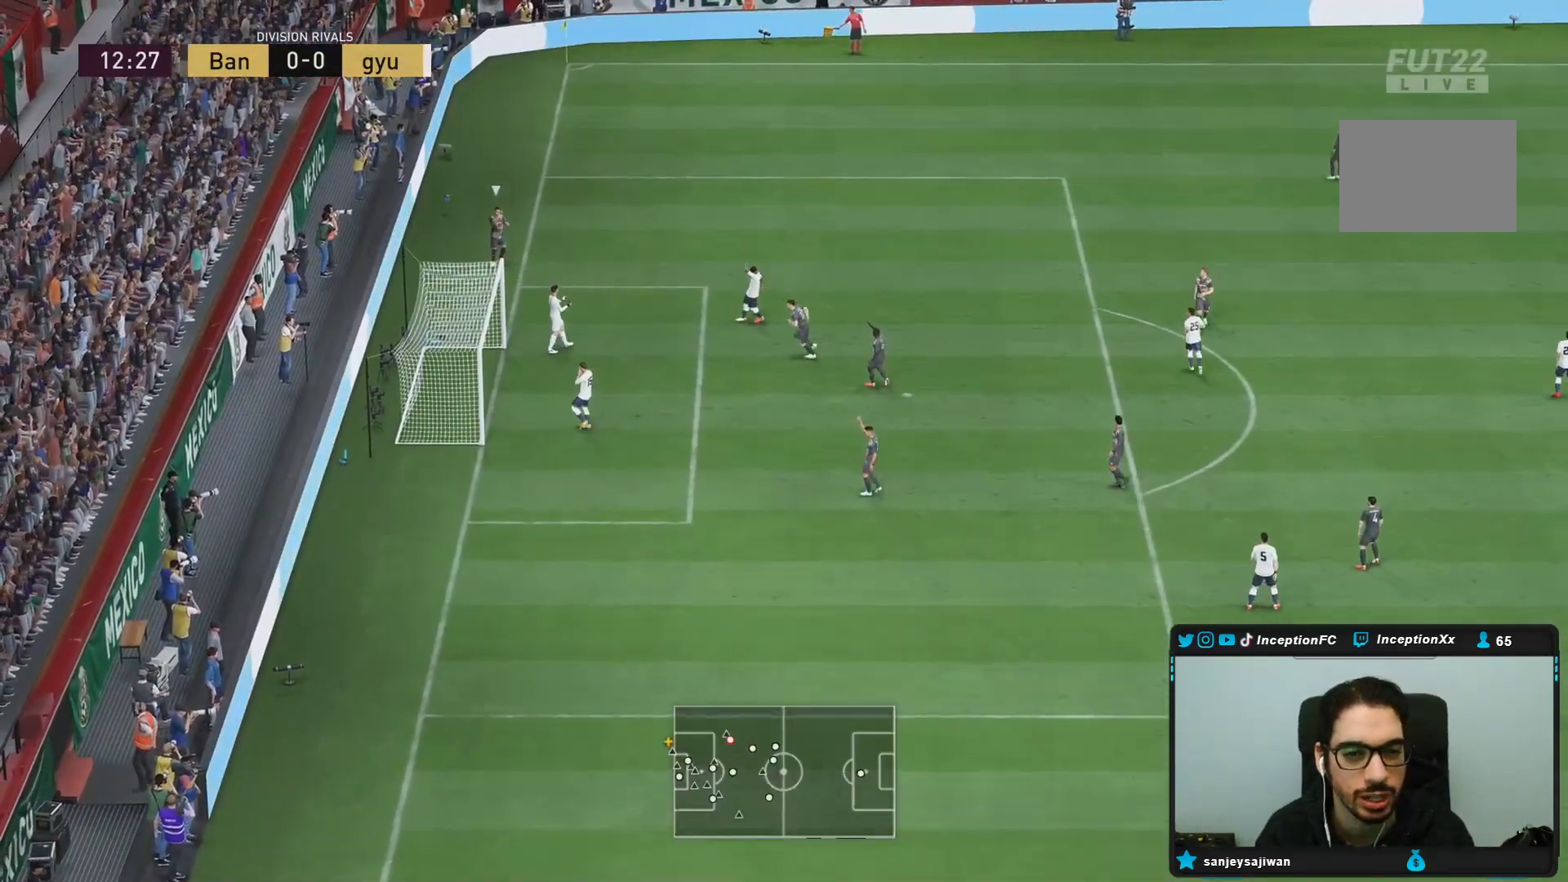
{"buttons": [], "left_stick": "center", "right_stick": "center", "events": []}
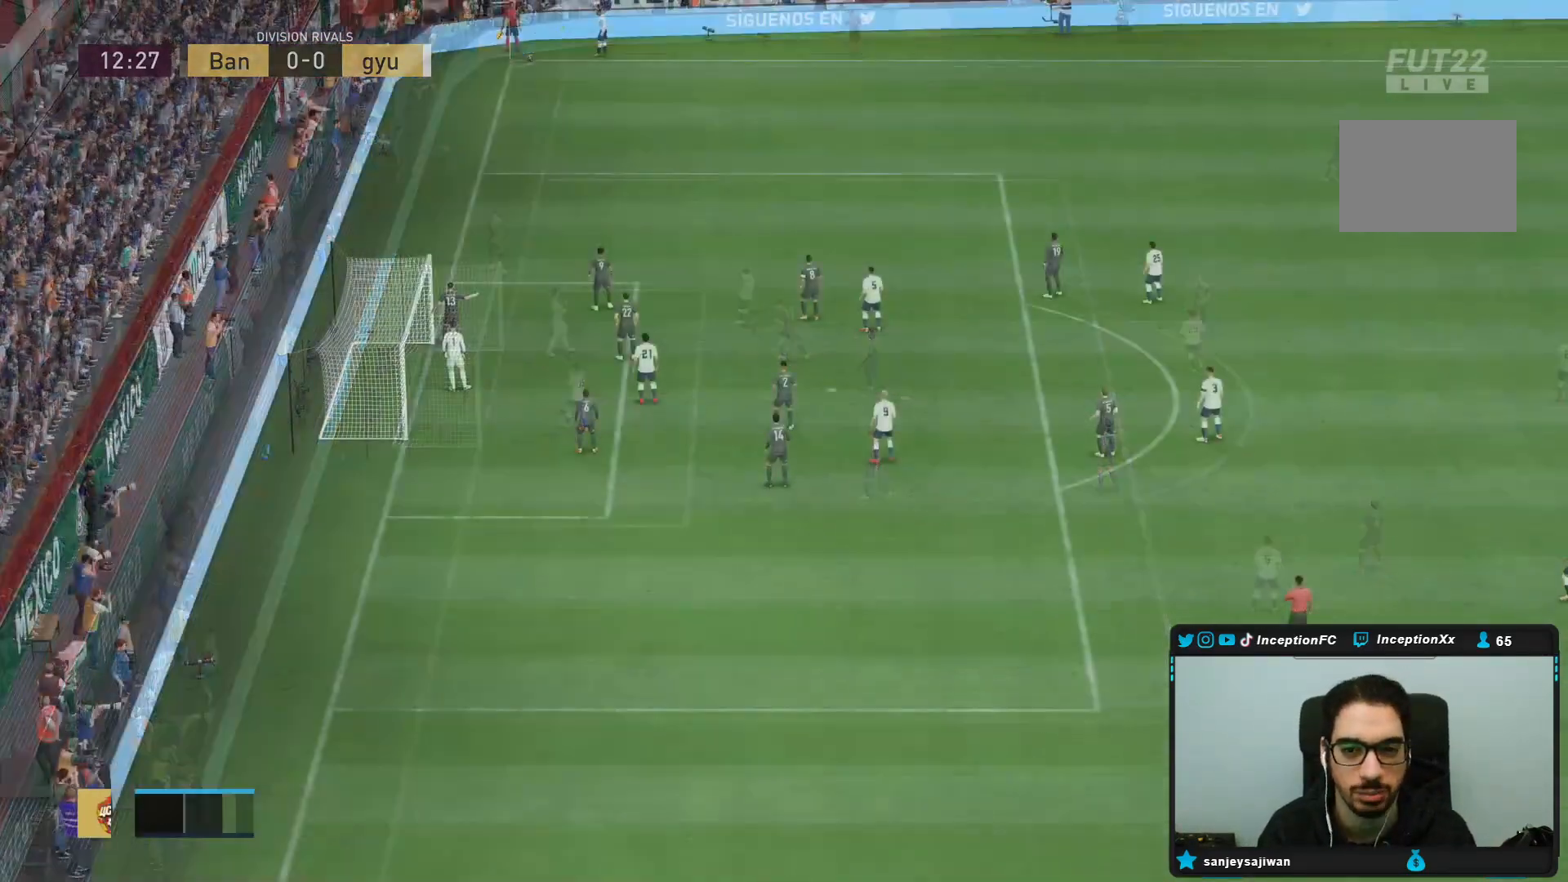
{"buttons": [], "left_stick": "center", "right_stick": "center", "events": []}
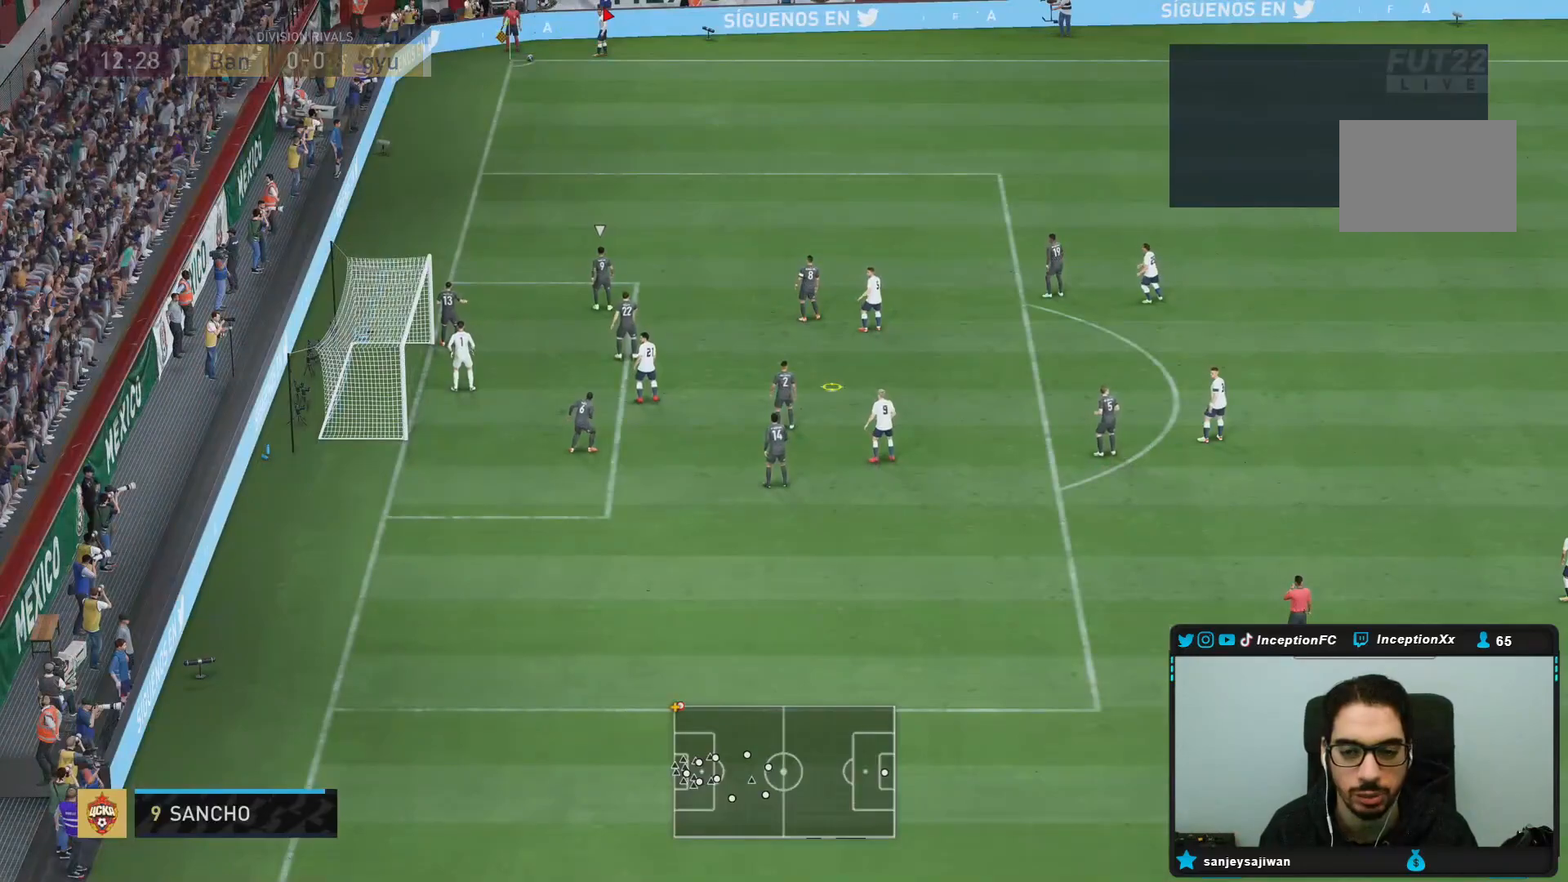
{"buttons": [], "left_stick": "down", "right_stick": "center", "events": [[500, "left_stick", "down"]]}
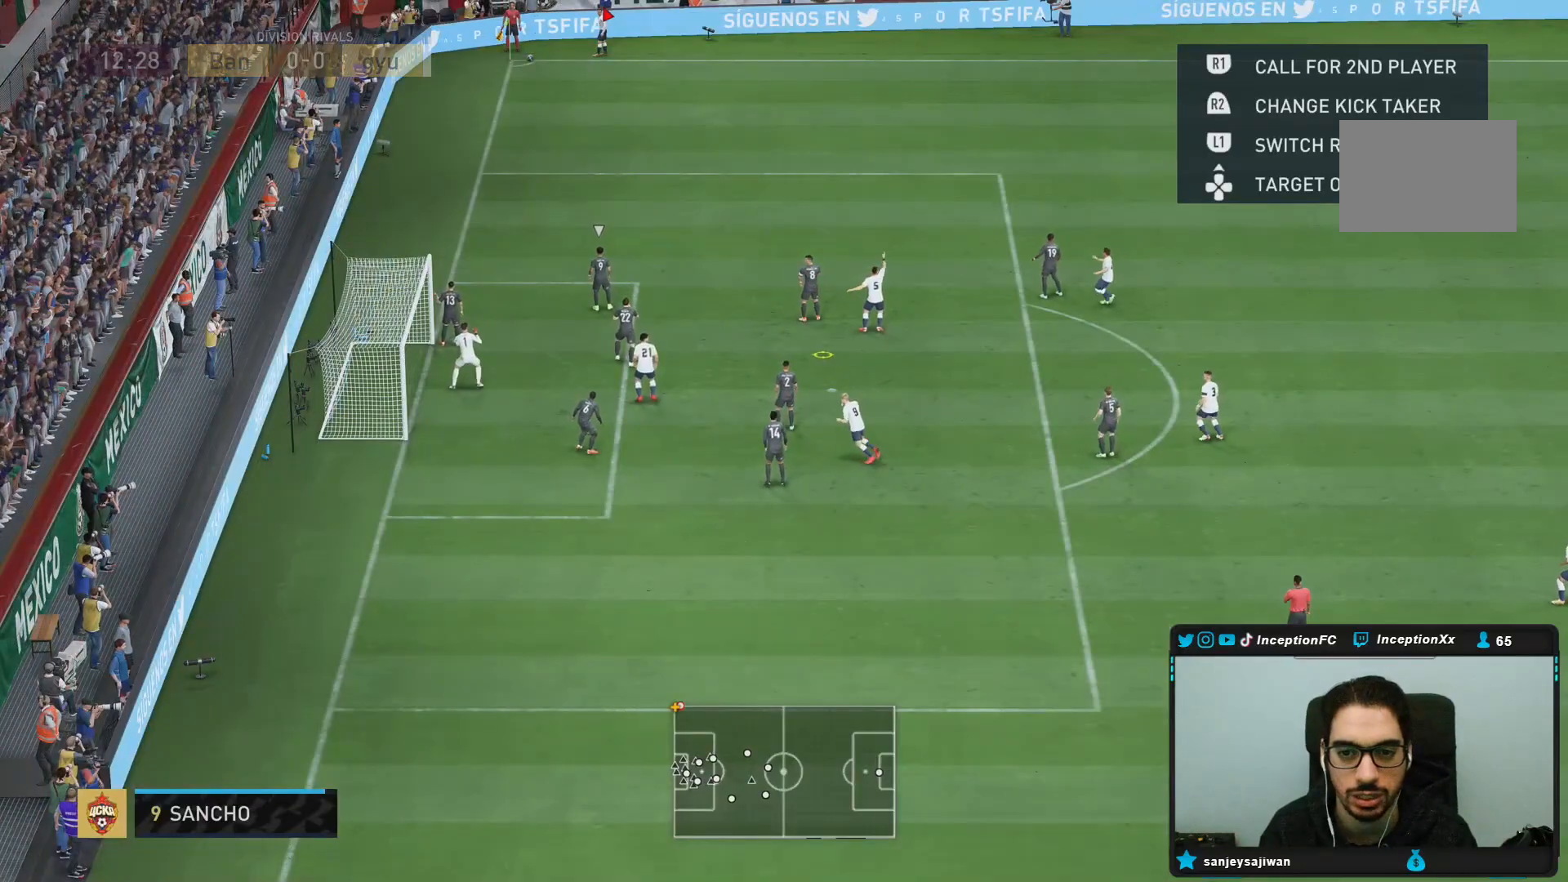
{"buttons": ["R1"], "left_stick": "center", "right_stick": "center", "events": [[50, "left_stick", "center"], [467, "R1", "down"]]}
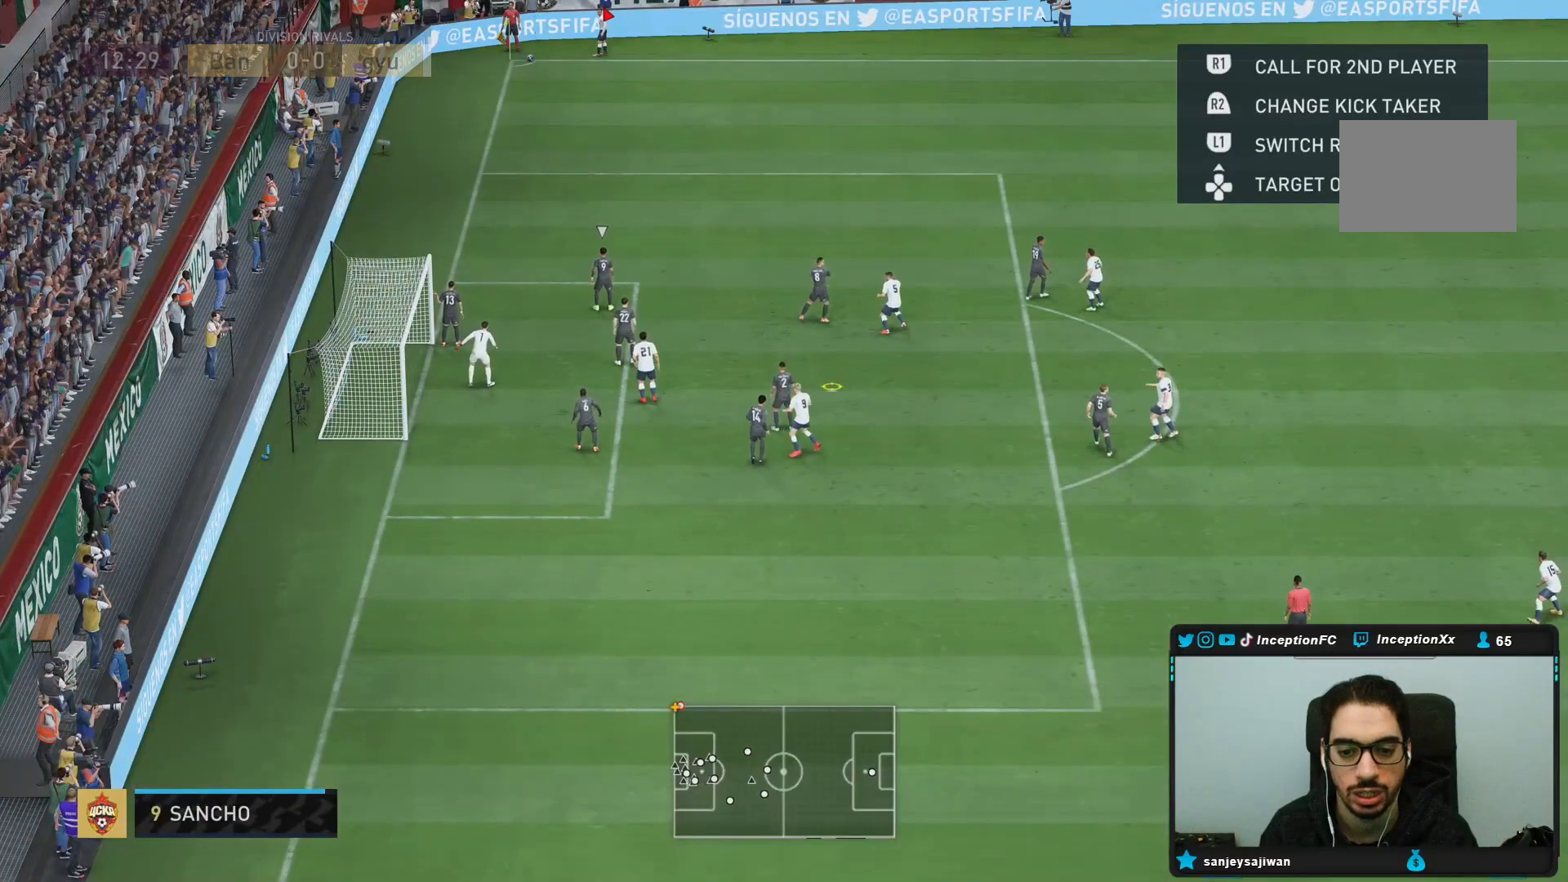
{"buttons": [], "left_stick": "right", "right_stick": "center", "events": [[33, "R1", "up"], [33, "left_stick", "right"], [133, "R1", "down"], [200, "R1", "up"], [383, "R1", "down"], [483, "R1", "up"]]}
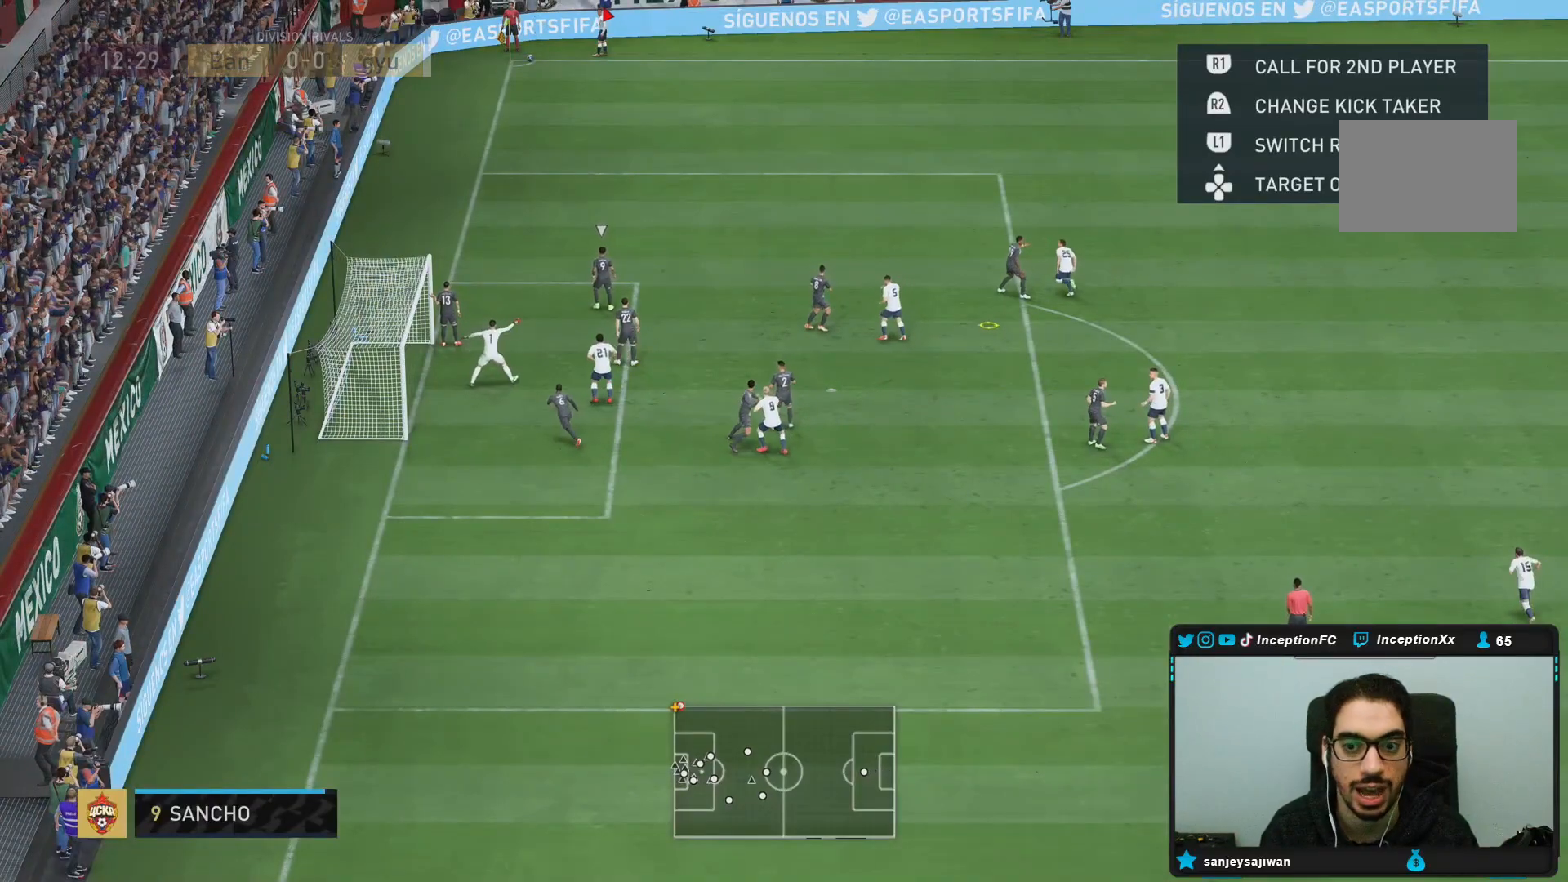
{"buttons": ["R1"], "left_stick": "right", "right_stick": "center", "events": [[50, "R1", "down"], [150, "R1", "up"], [183, "R1", "down"]]}
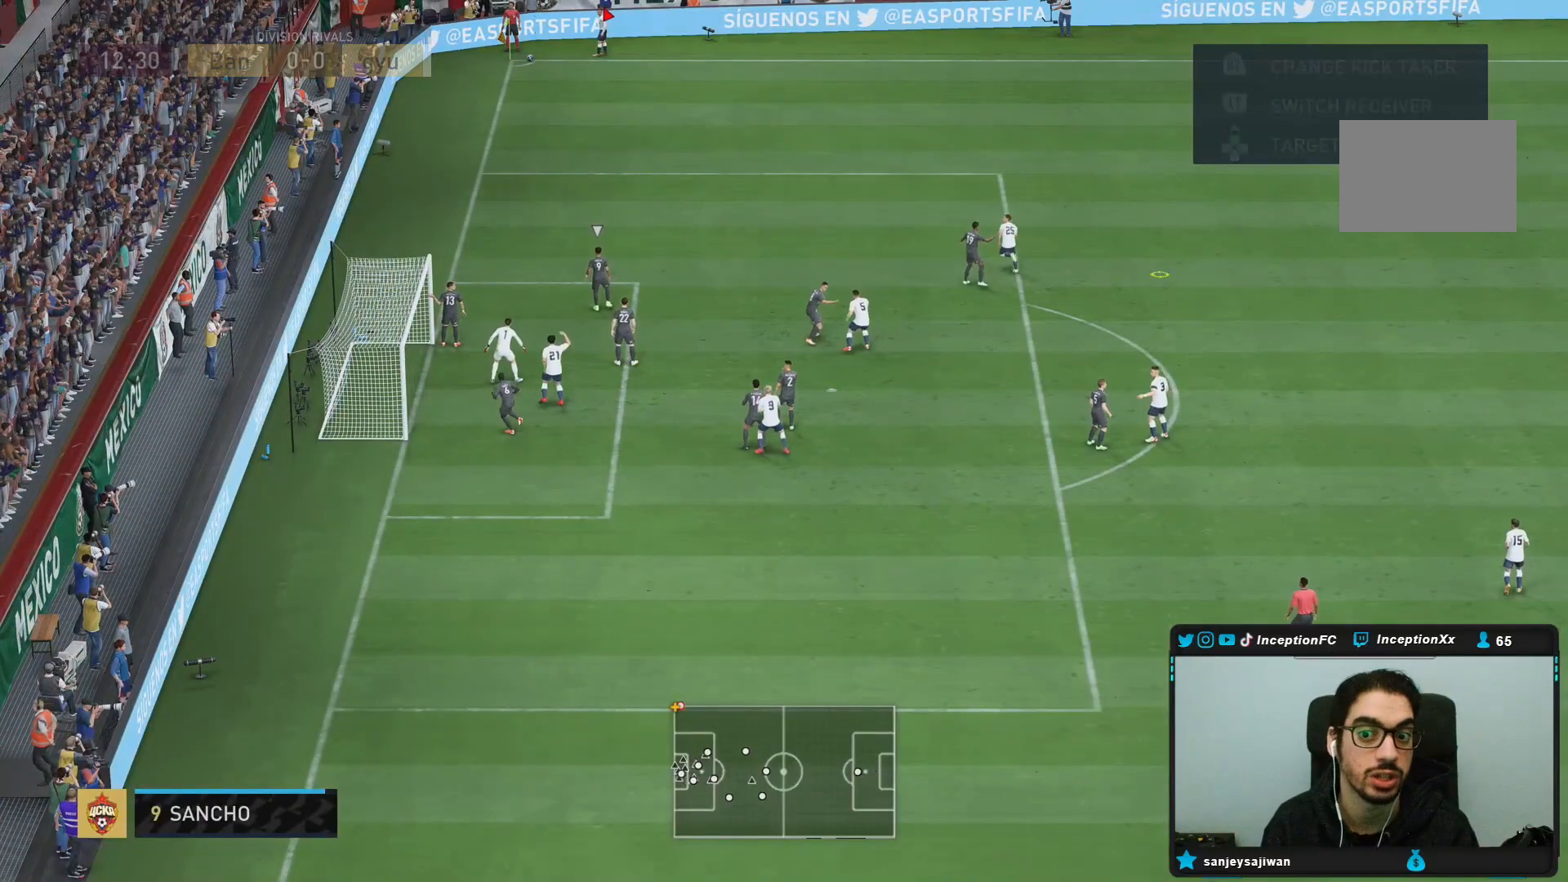
{"buttons": ["CROSS", "R1"], "left_stick": "right", "right_stick": "center", "events": [[417, "CROSS", "down"]]}
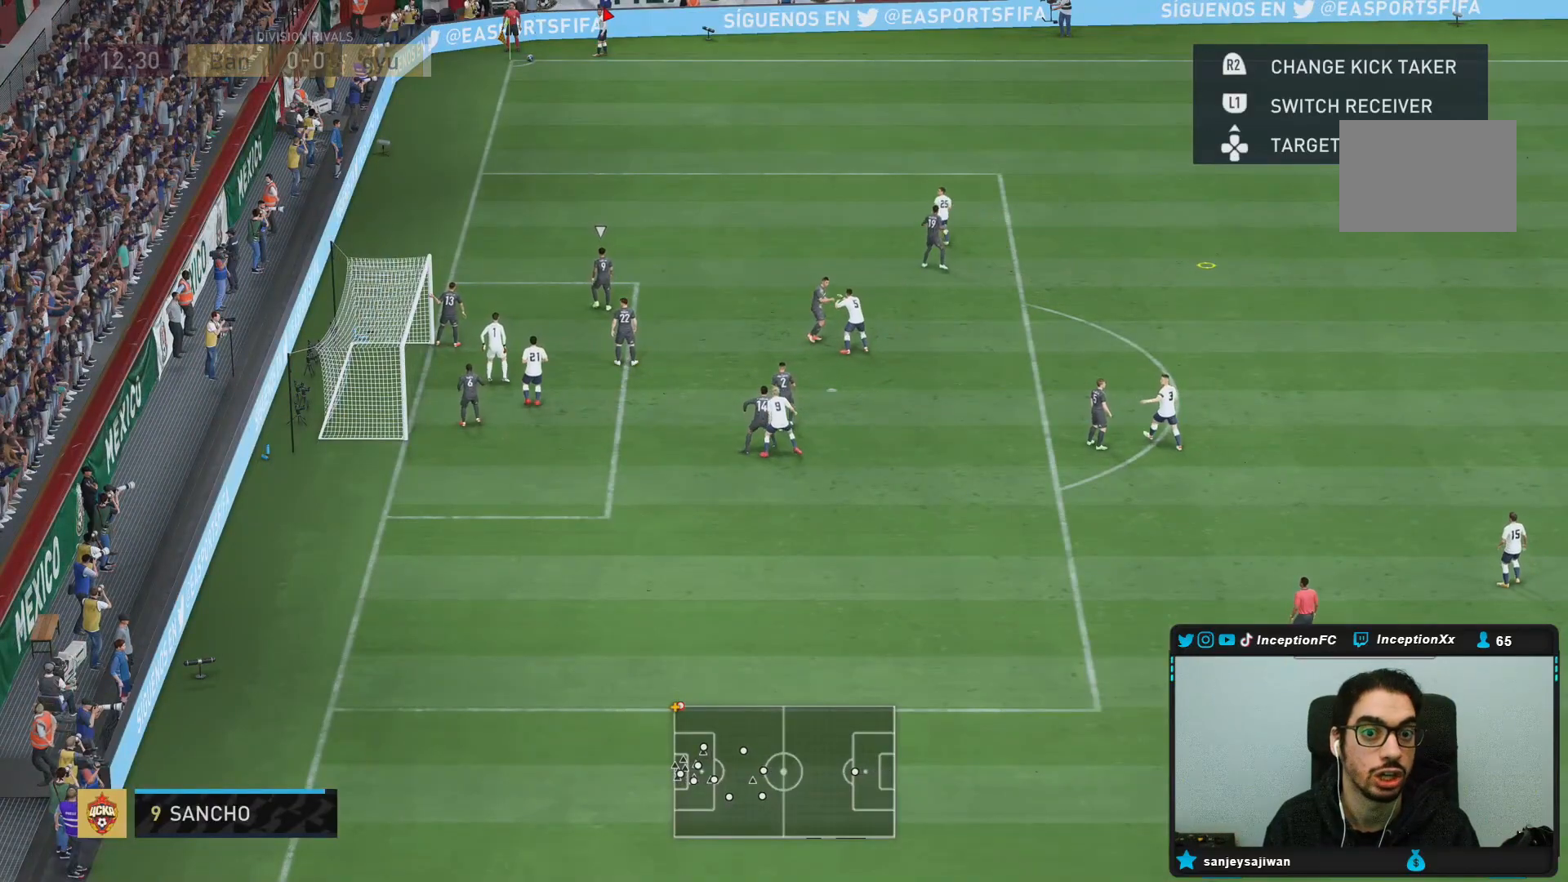
{"buttons": ["R1"], "left_stick": "right", "right_stick": "center", "events": [[283, "CROSS", "up"]]}
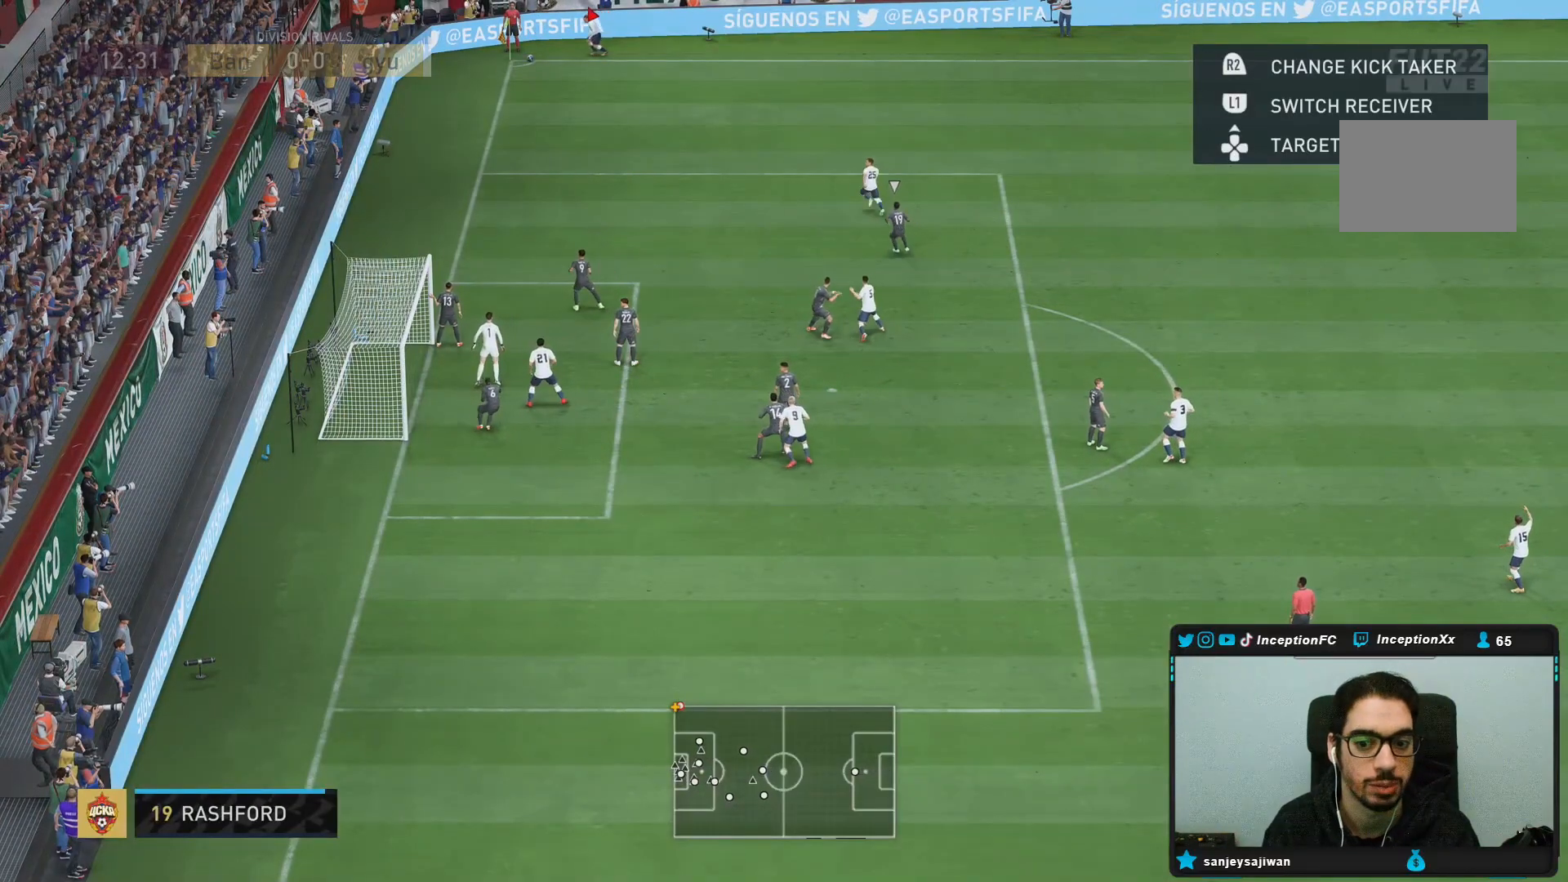
{"buttons": [], "left_stick": "center", "right_stick": "center", "events": [[200, "R1", "up"], [400, "left_stick", "center"]]}
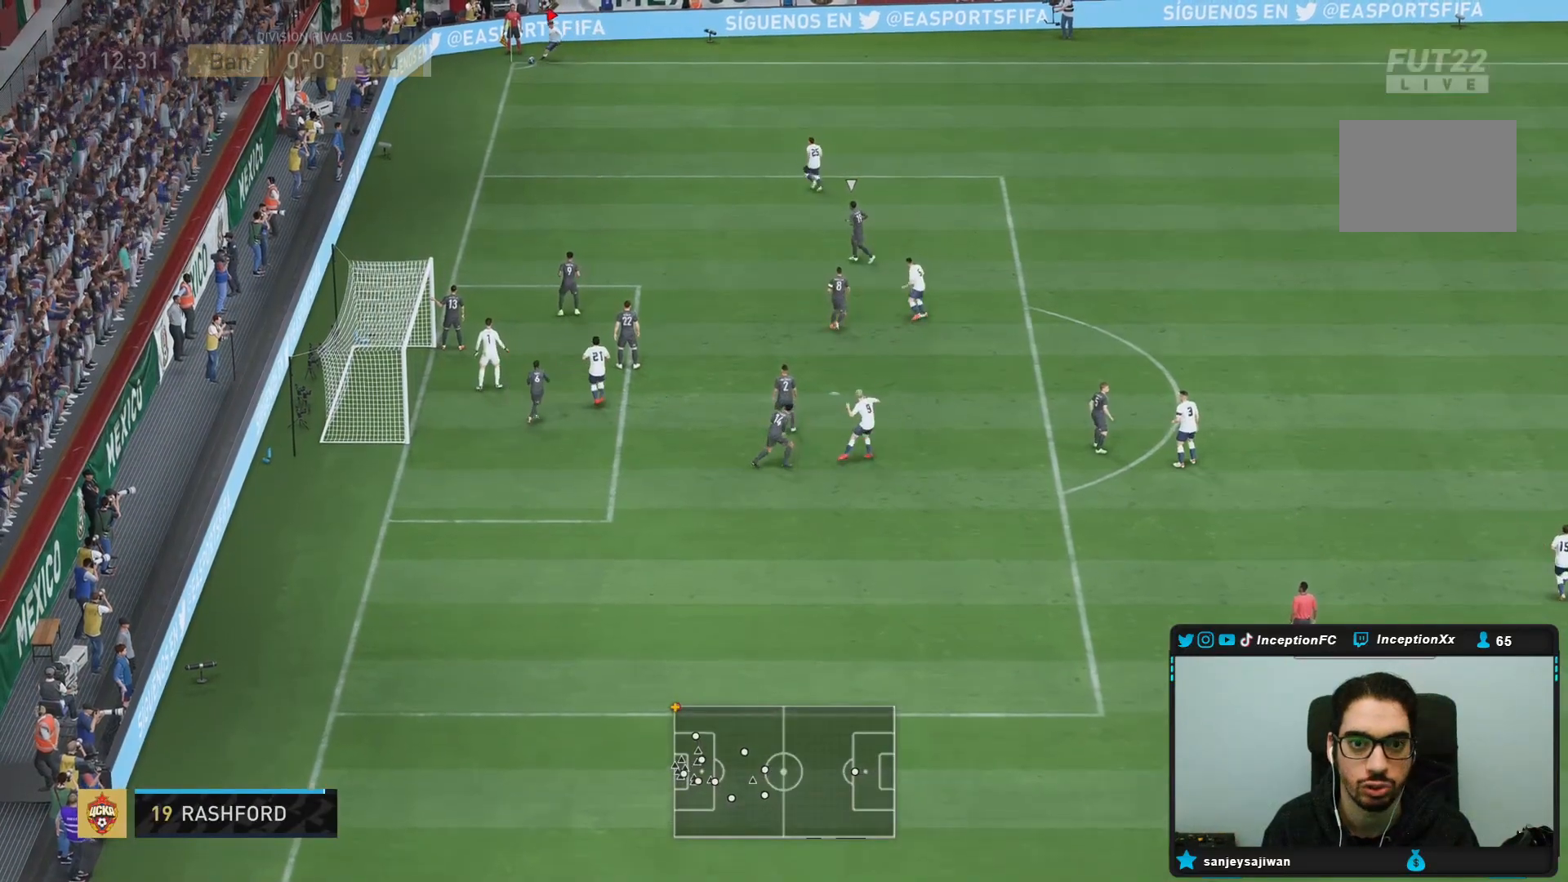
{"buttons": ["R2"], "left_stick": "down-left", "right_stick": "center", "events": [[233, "left_stick", "left"], [367, "R2", "down"], [500, "left_stick", "down-left"]]}
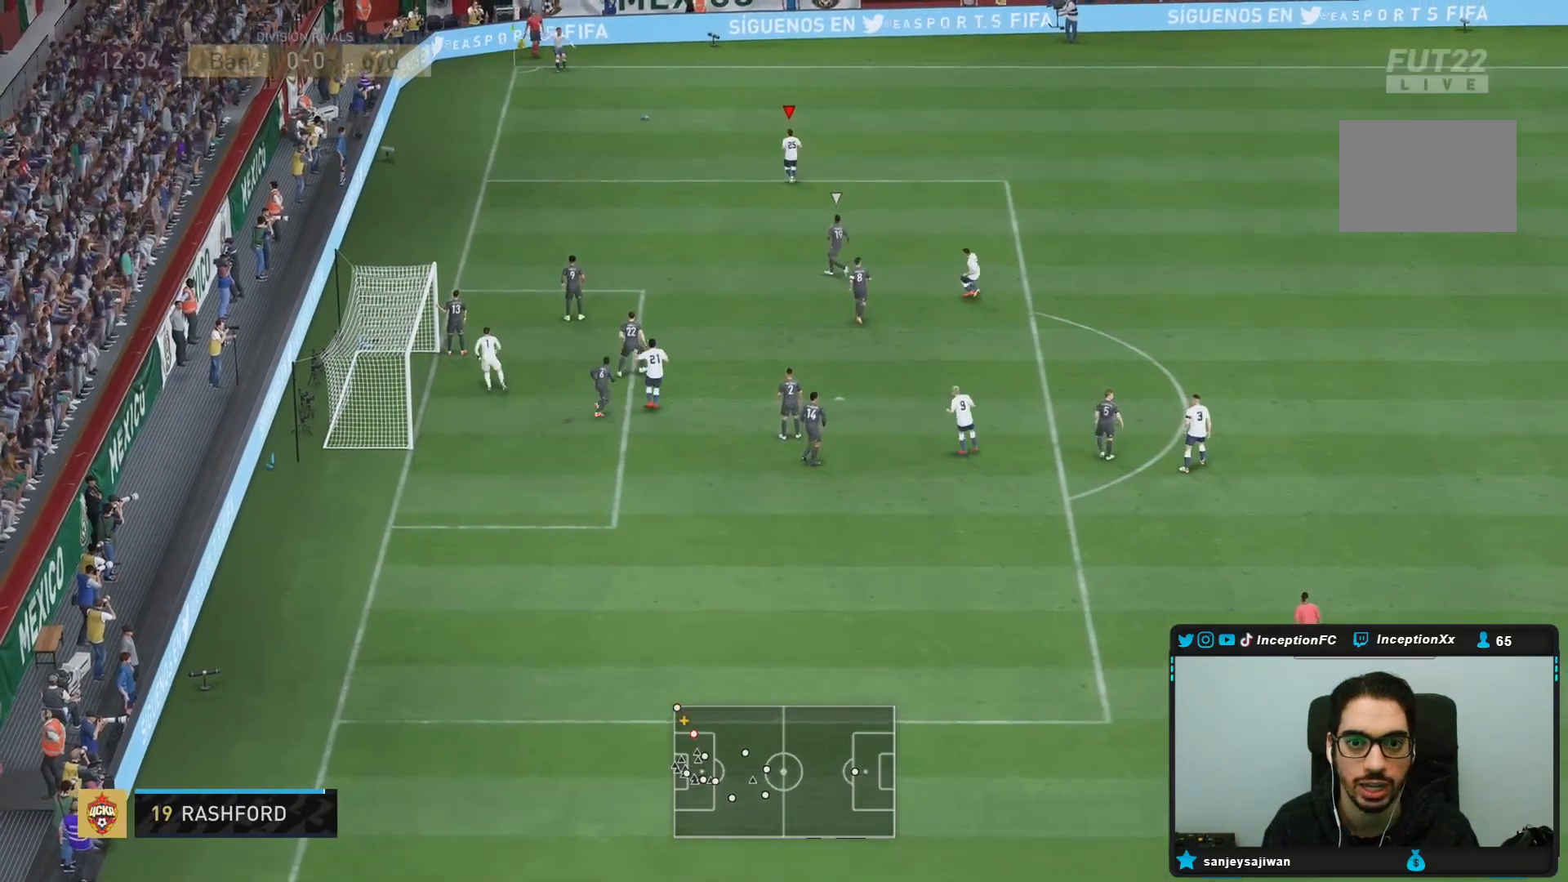
{"buttons": [], "left_stick": "center", "right_stick": "center", "events": [[150, "R2", "up"], [217, "left_stick", "center"]]}
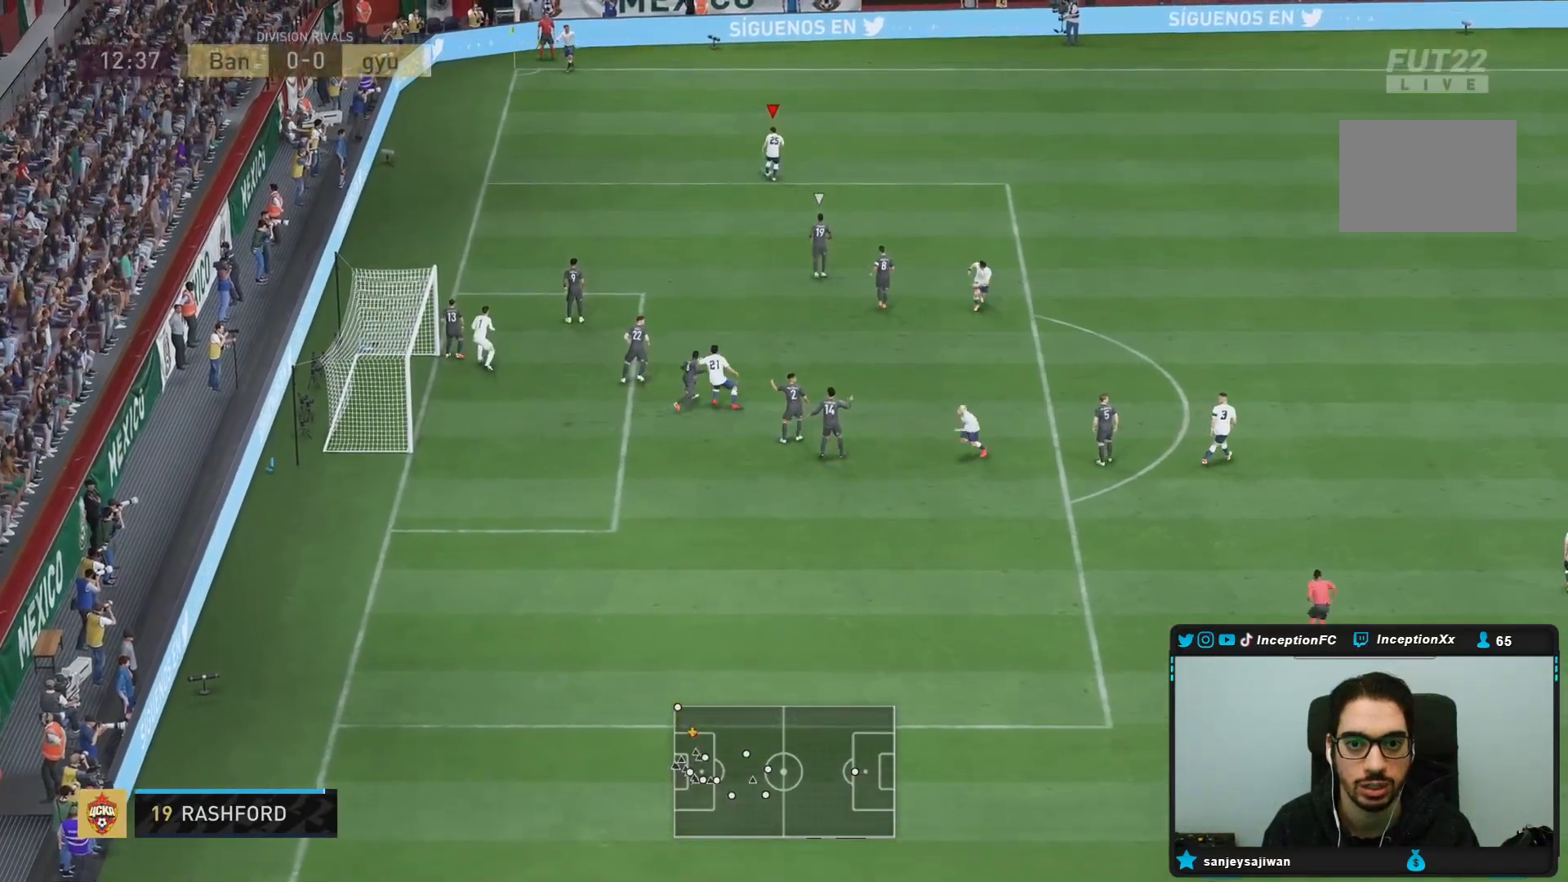
{"buttons": [], "left_stick": "down", "right_stick": "down-right", "events": [[50, "left_stick", "down"], [500, "right_stick", "down-right"]]}
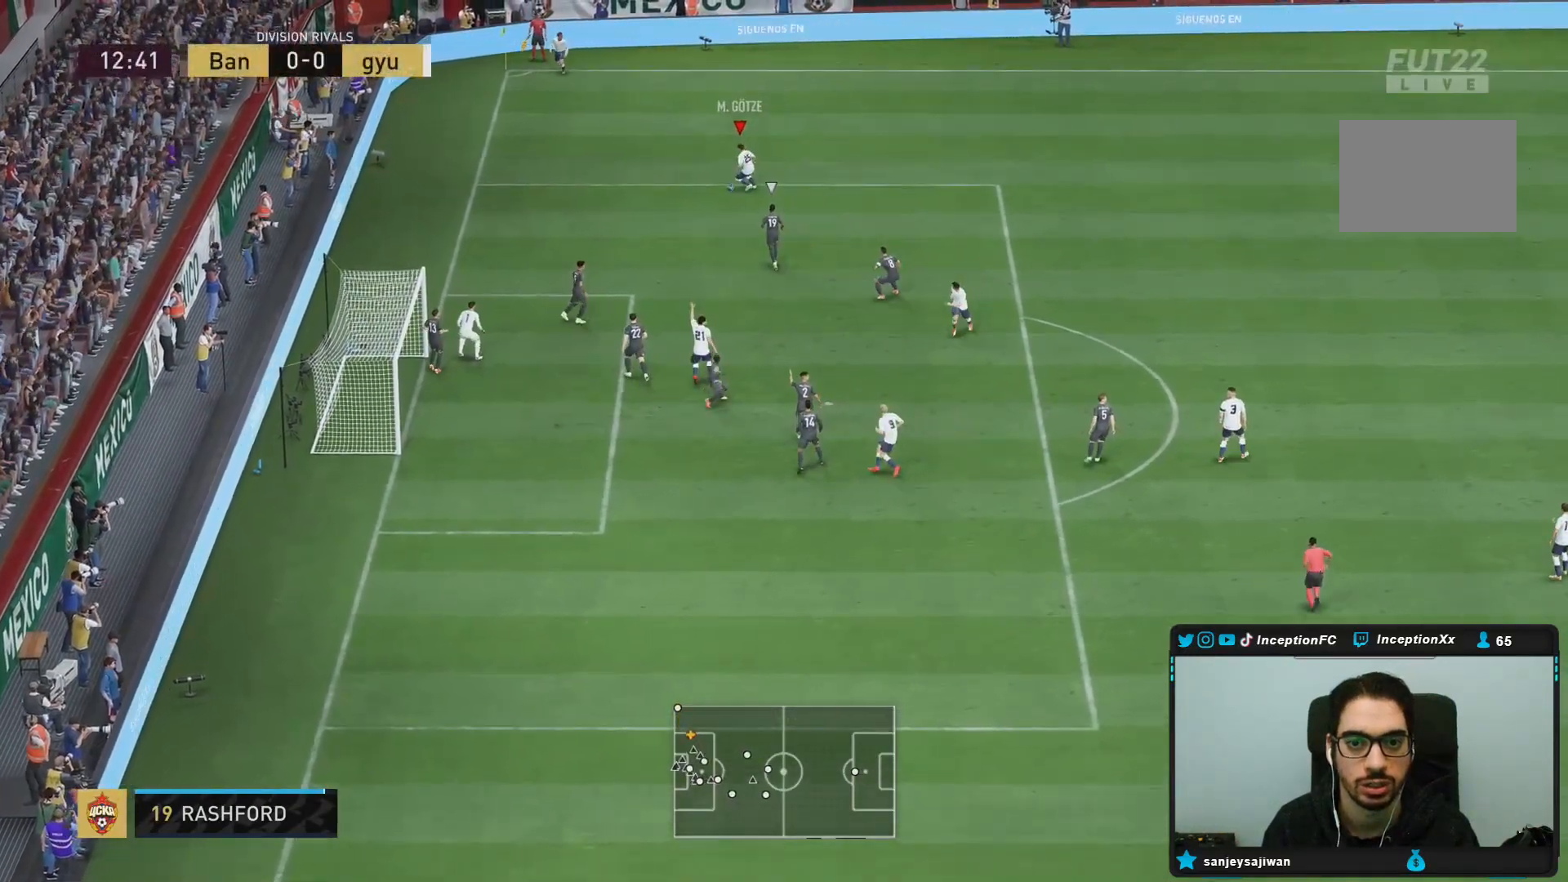
{"buttons": [], "left_stick": "center", "right_stick": "center", "events": [[17, "left_stick", "center"], [50, "right_stick", "right"], [150, "right_stick", "down-left"], [300, "right_stick", "center"]]}
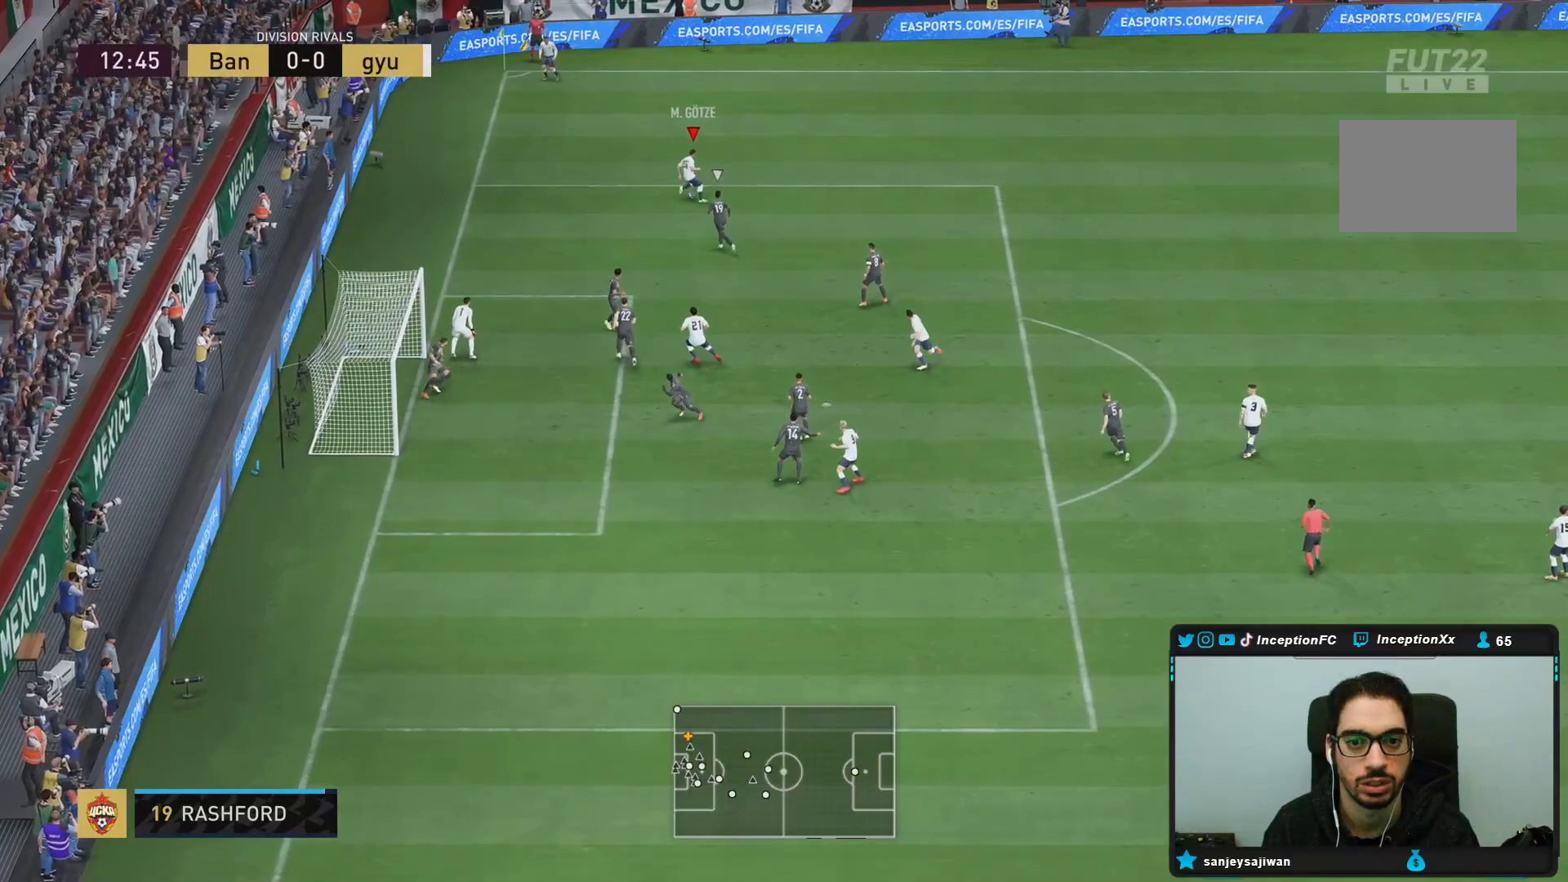
{"buttons": [], "left_stick": "center", "right_stick": "center", "events": [[283, "L1", "down"], [417, "L1", "up"]]}
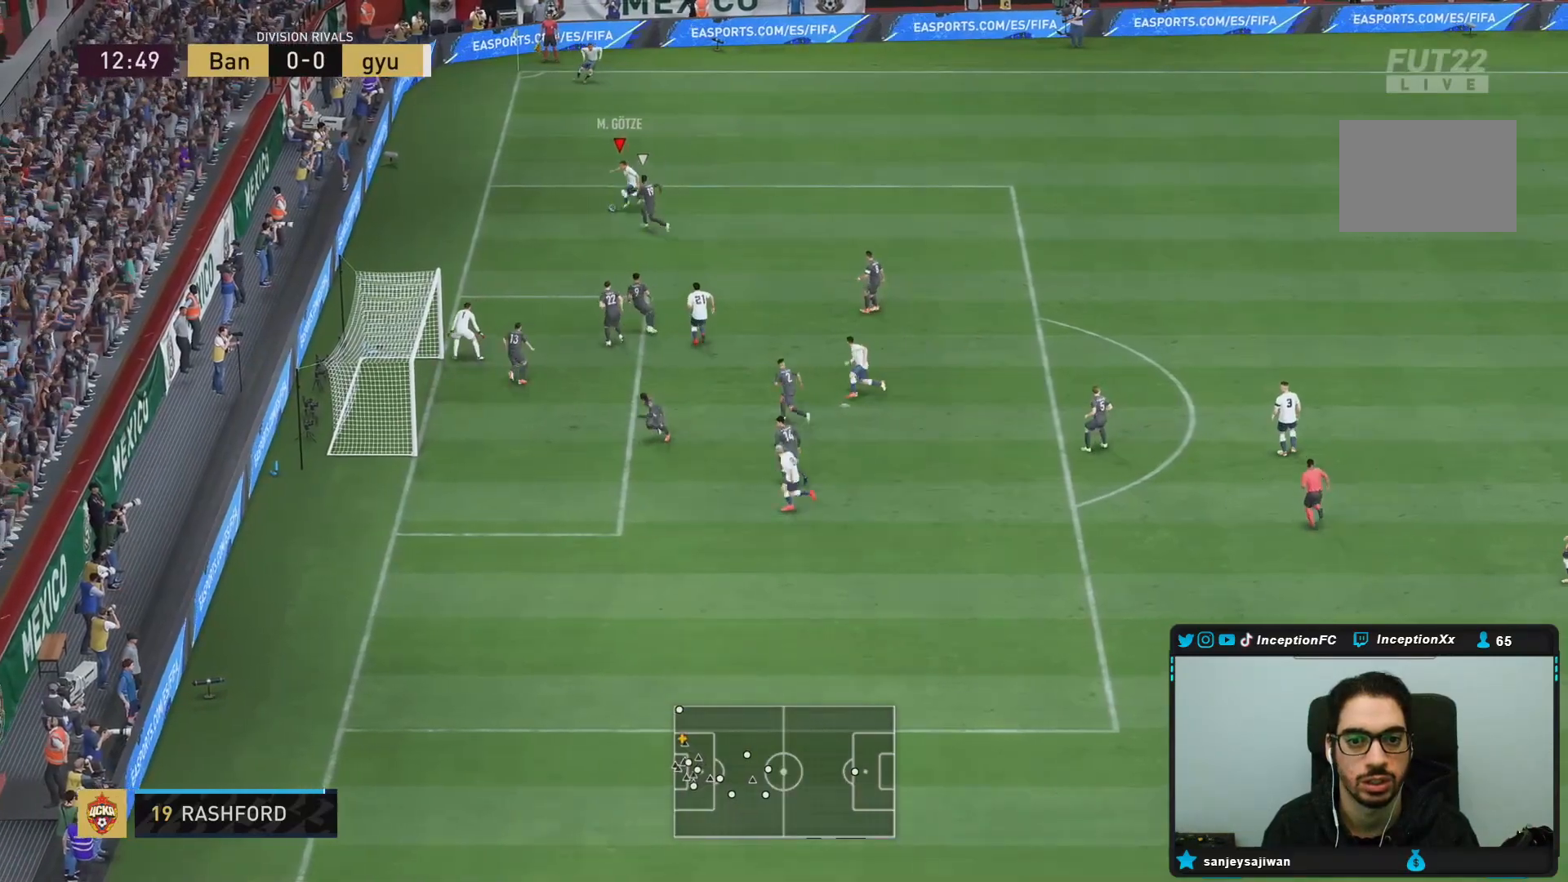
{"buttons": ["L1"], "left_stick": "center", "right_stick": "left", "events": [[150, "L1", "down"], [150, "right_stick", "left"]]}
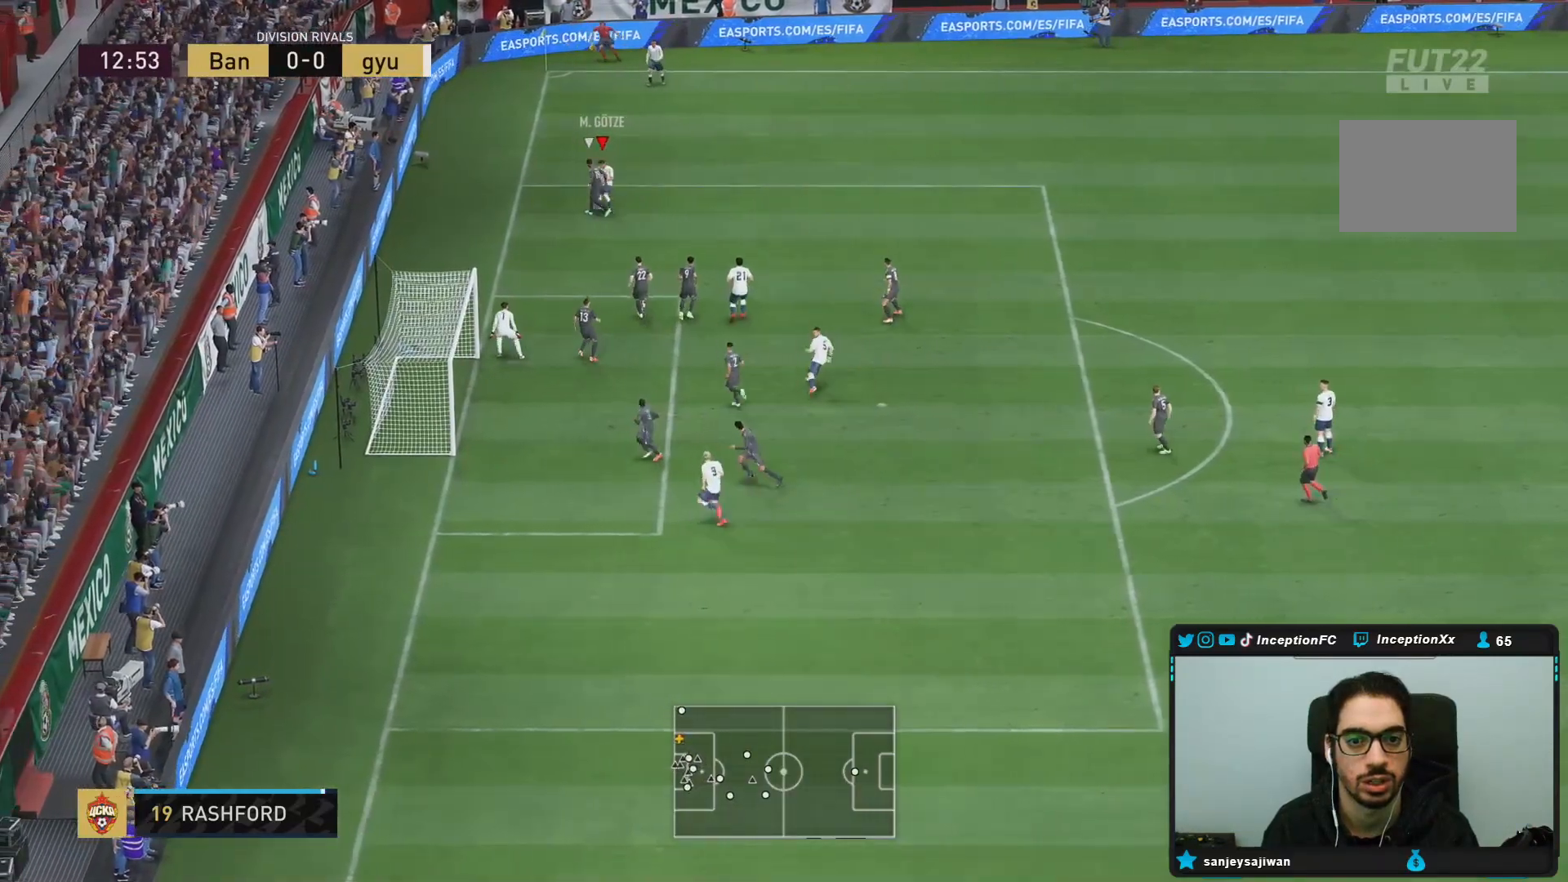
{"buttons": [], "left_stick": "center", "right_stick": "center", "events": [[367, "L1", "up"], [383, "right_stick", "center"]]}
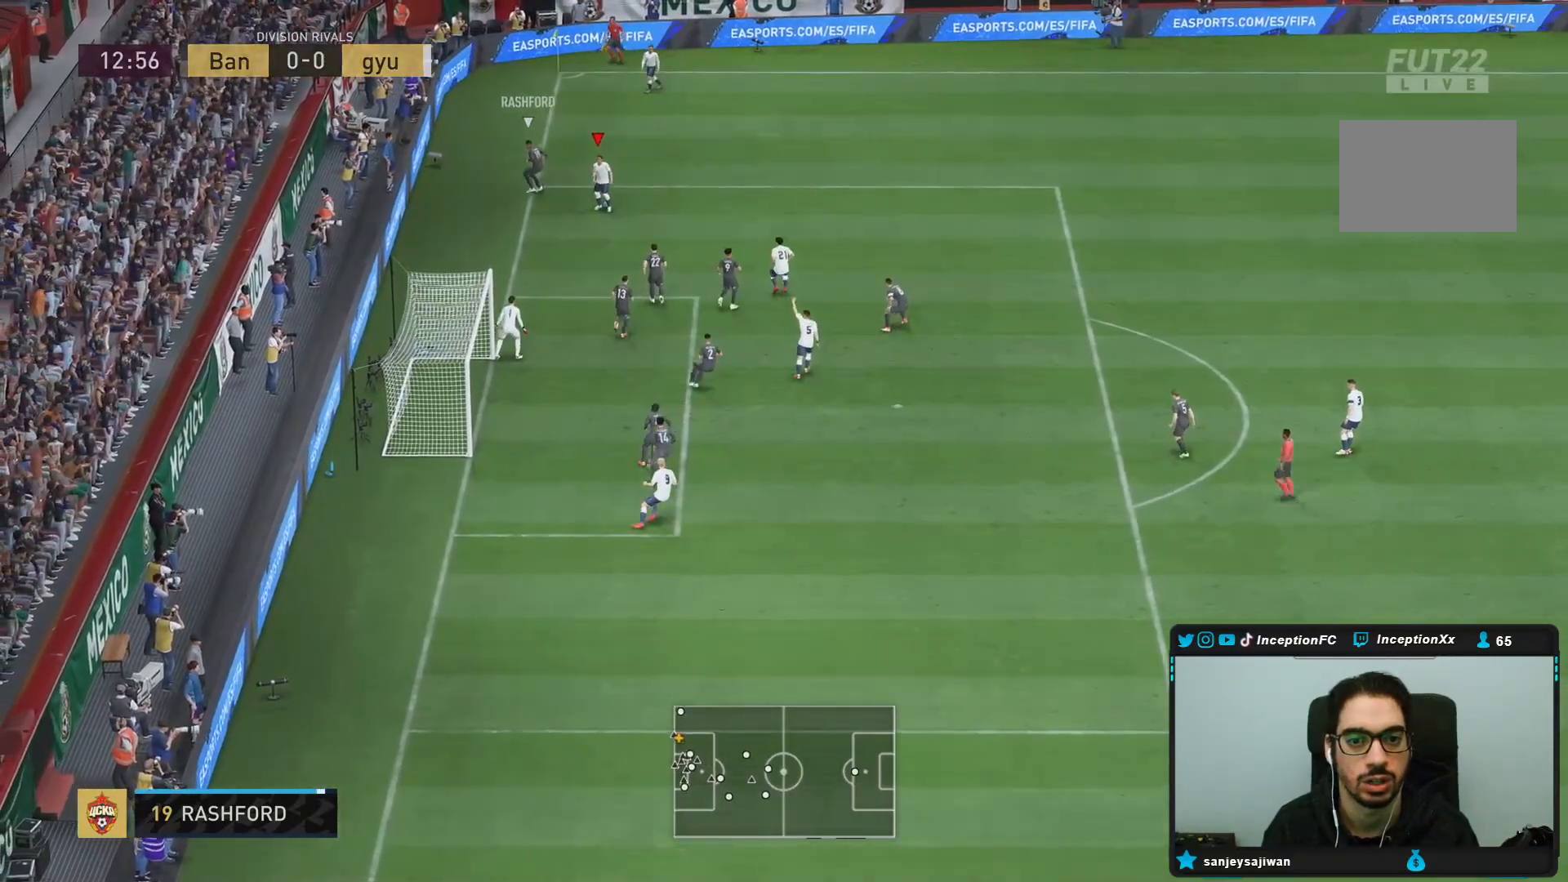
{"buttons": [], "left_stick": "center", "right_stick": "center", "events": []}